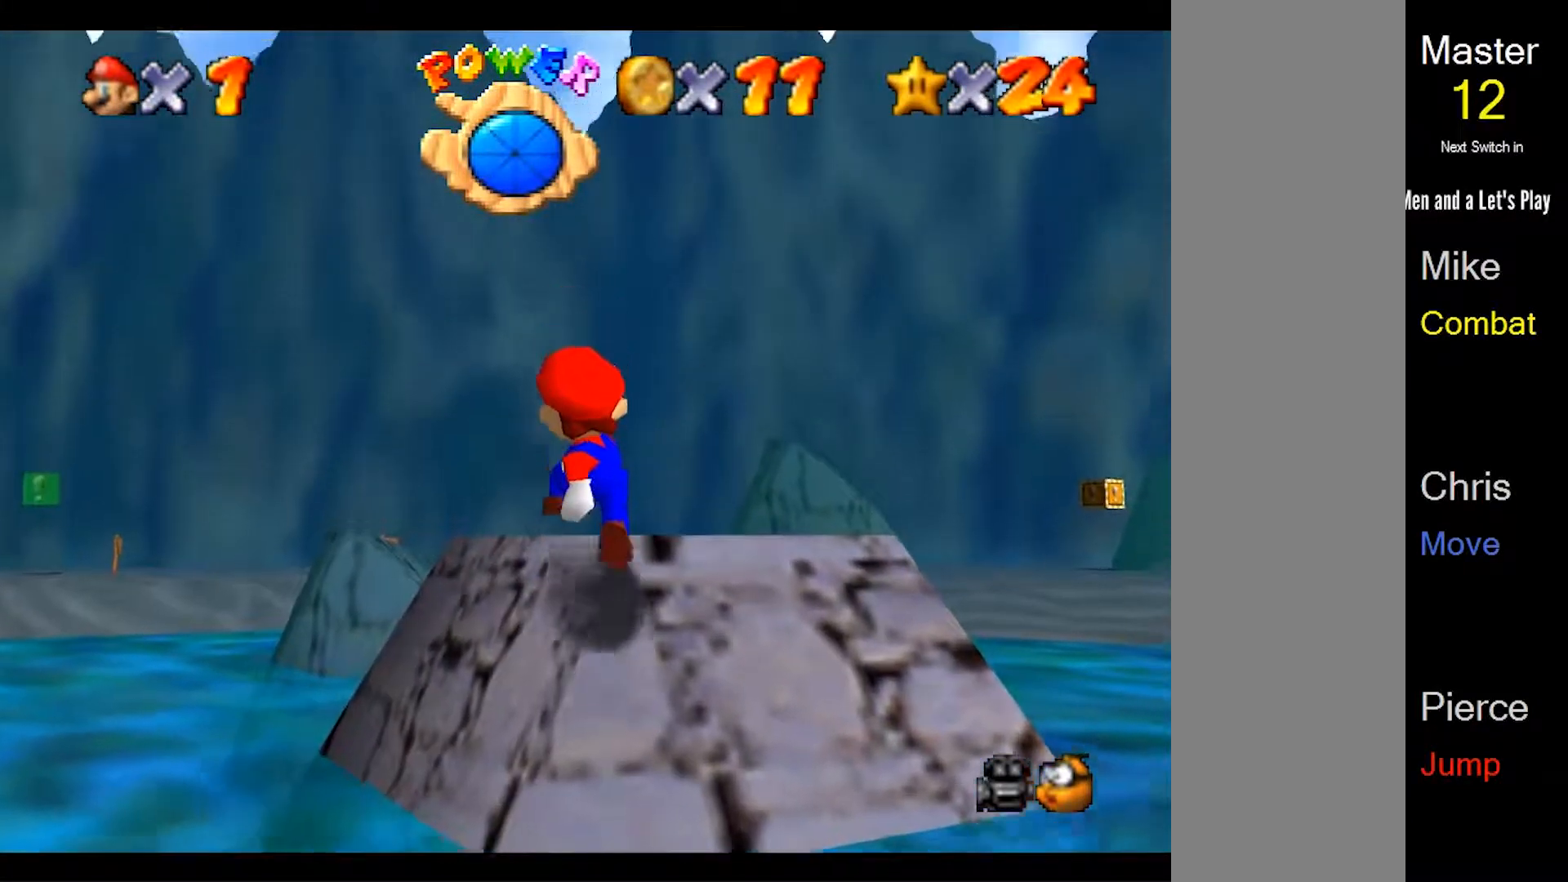
Gameplay with a controller (Nintendo layout); each line is a JSON object with the inputs held at the frame after it. "events" lists button and stick changes between this image and that frame as [ms after this image, input, new state], when the widget could be followed in between. Not read: L3 R3 START.
{"buttons": [], "left_stick": "center", "events": [[467, "left_stick", "center"]]}
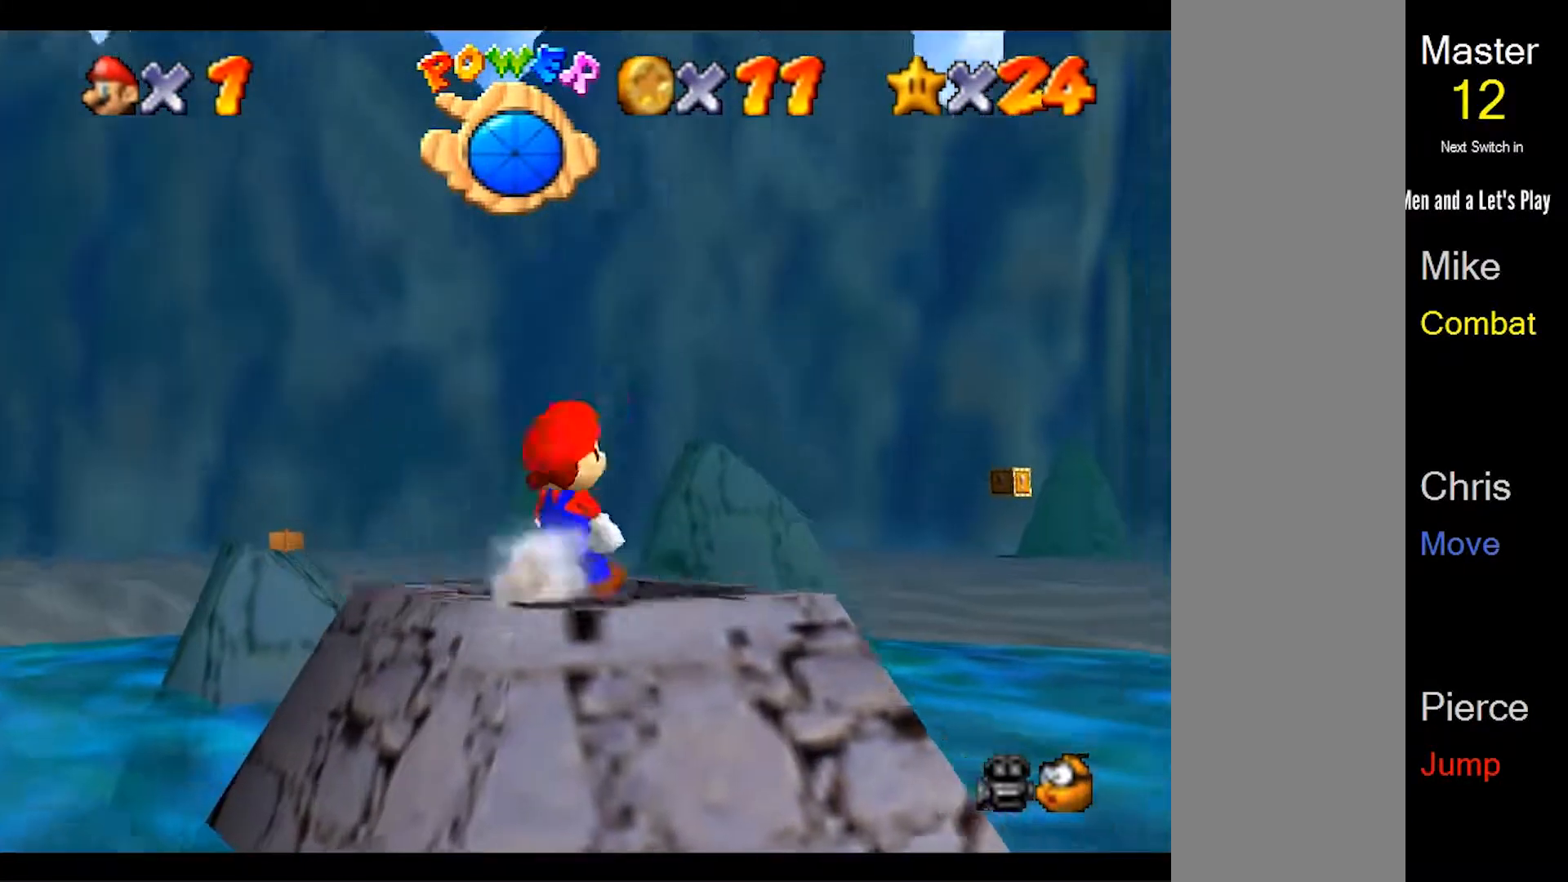
{"buttons": [], "left_stick": "center", "events": [[300, "left_stick", "down"], [467, "left_stick", "center"]]}
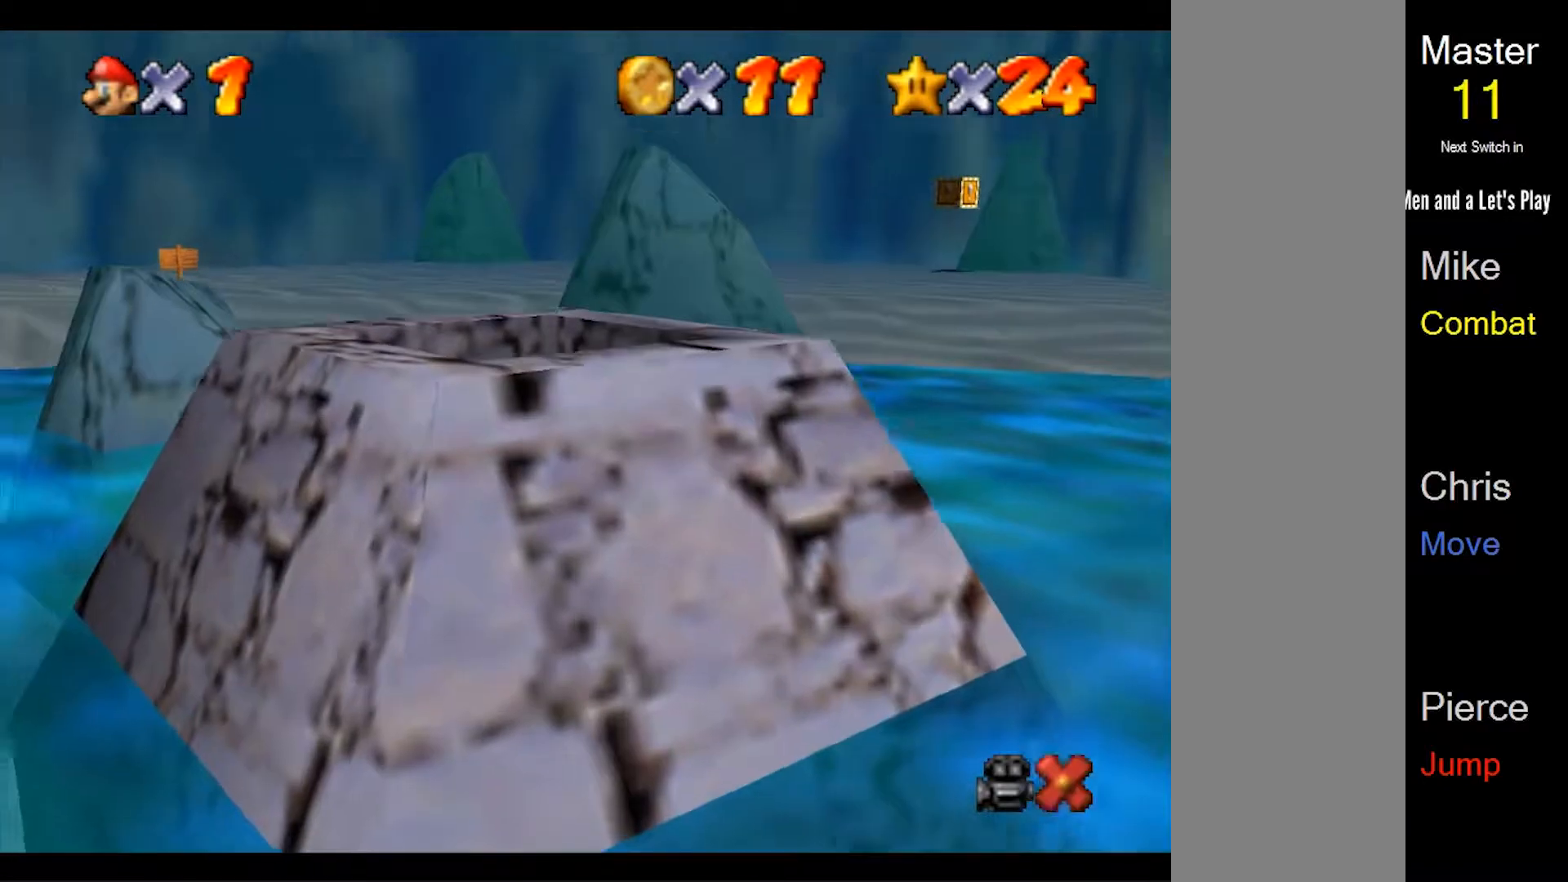
{"buttons": [], "left_stick": "center", "events": []}
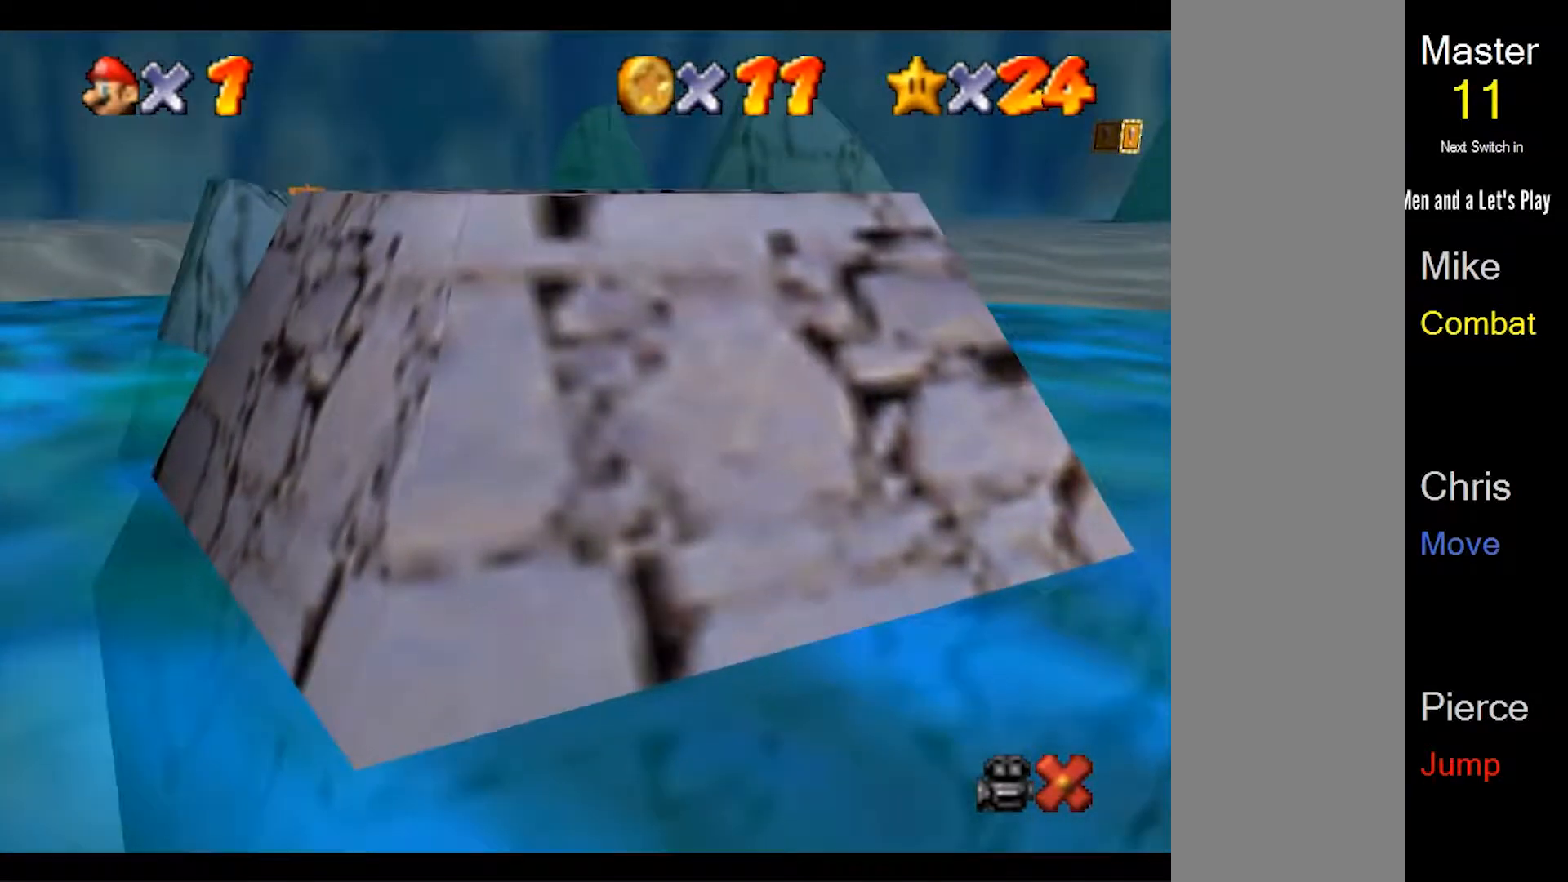
{"buttons": [], "left_stick": "center", "events": []}
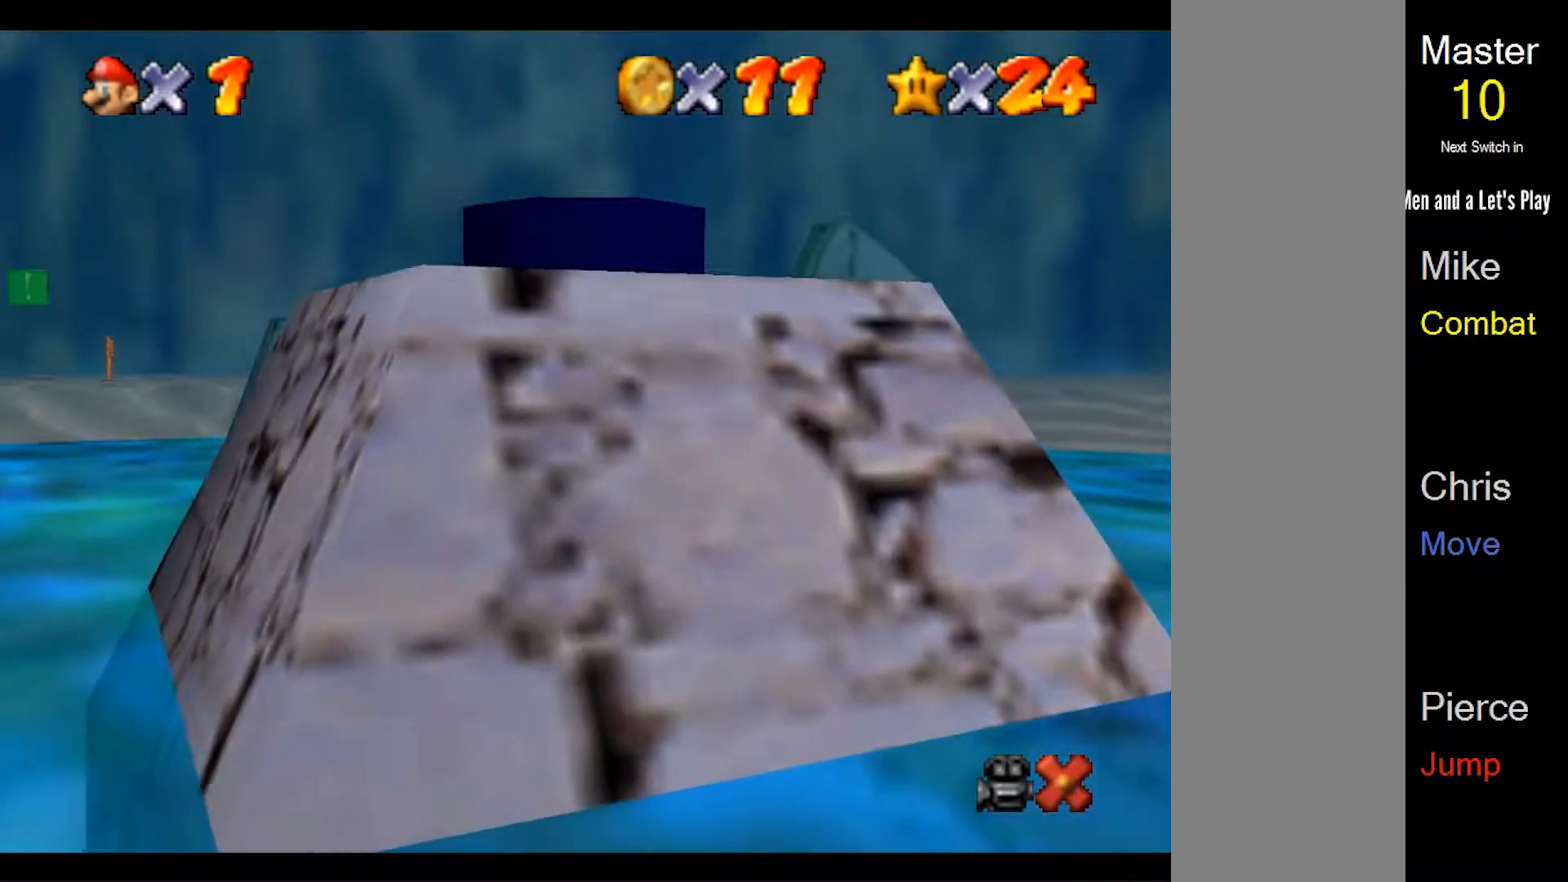
{"buttons": [], "left_stick": "center", "events": []}
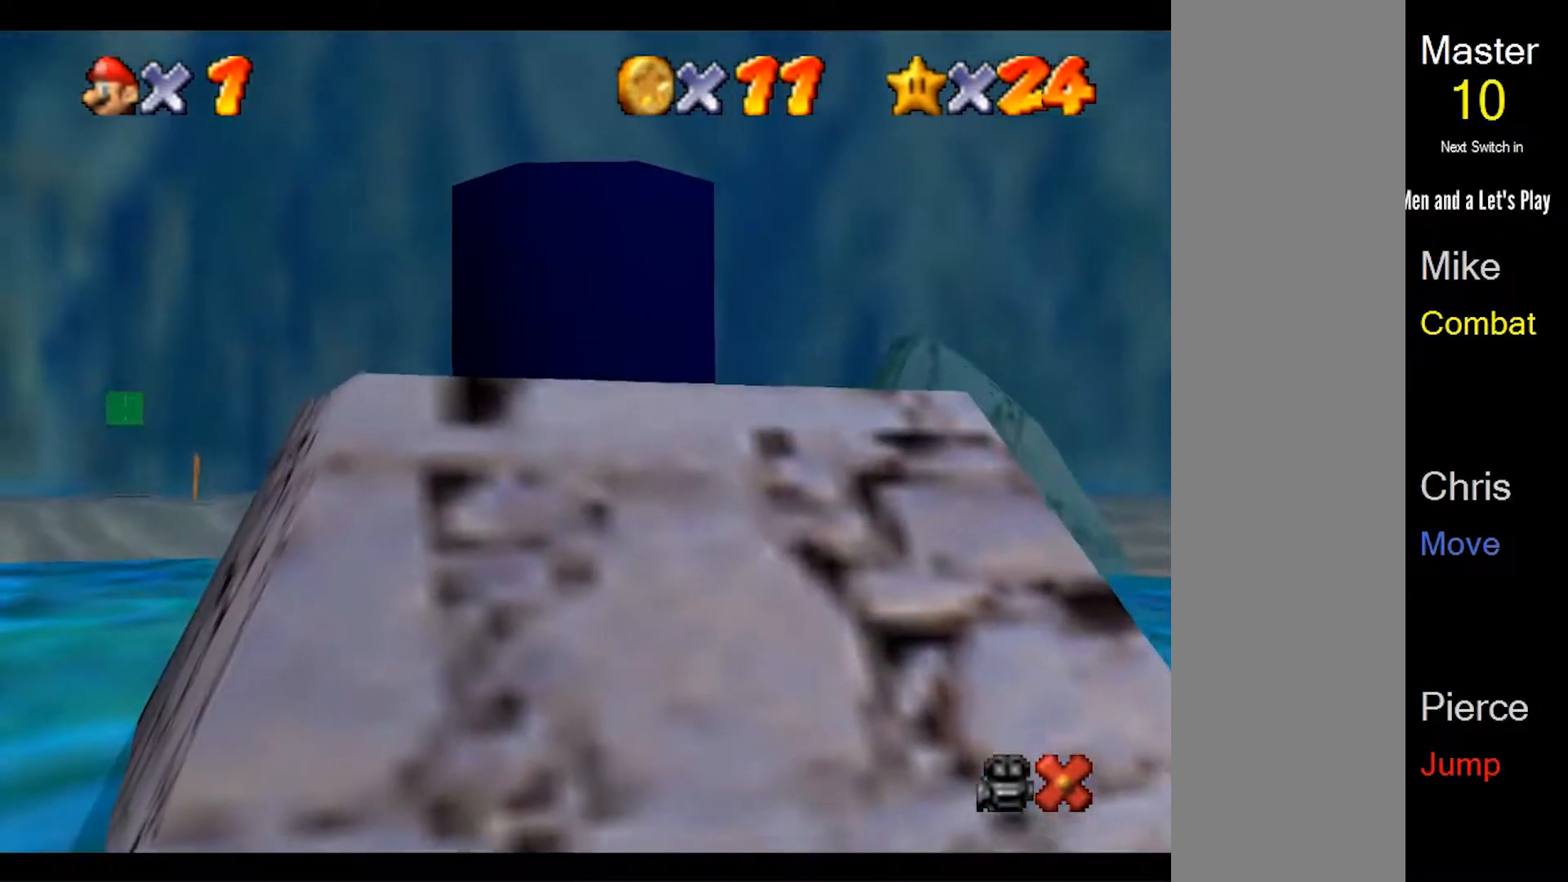
{"buttons": [], "left_stick": "center", "events": []}
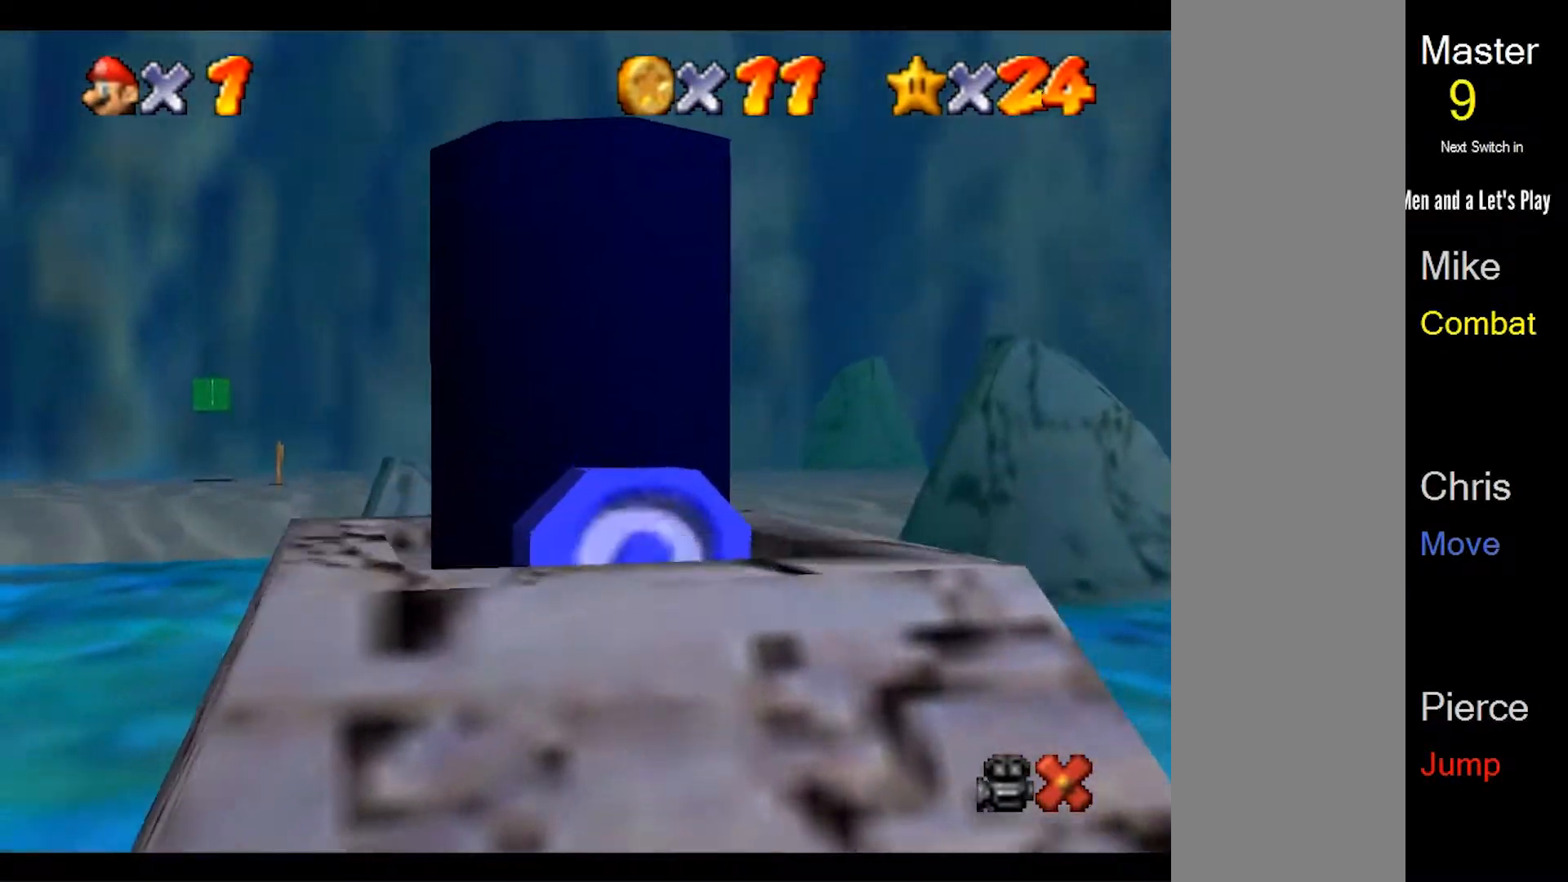
{"buttons": [], "left_stick": "center", "events": []}
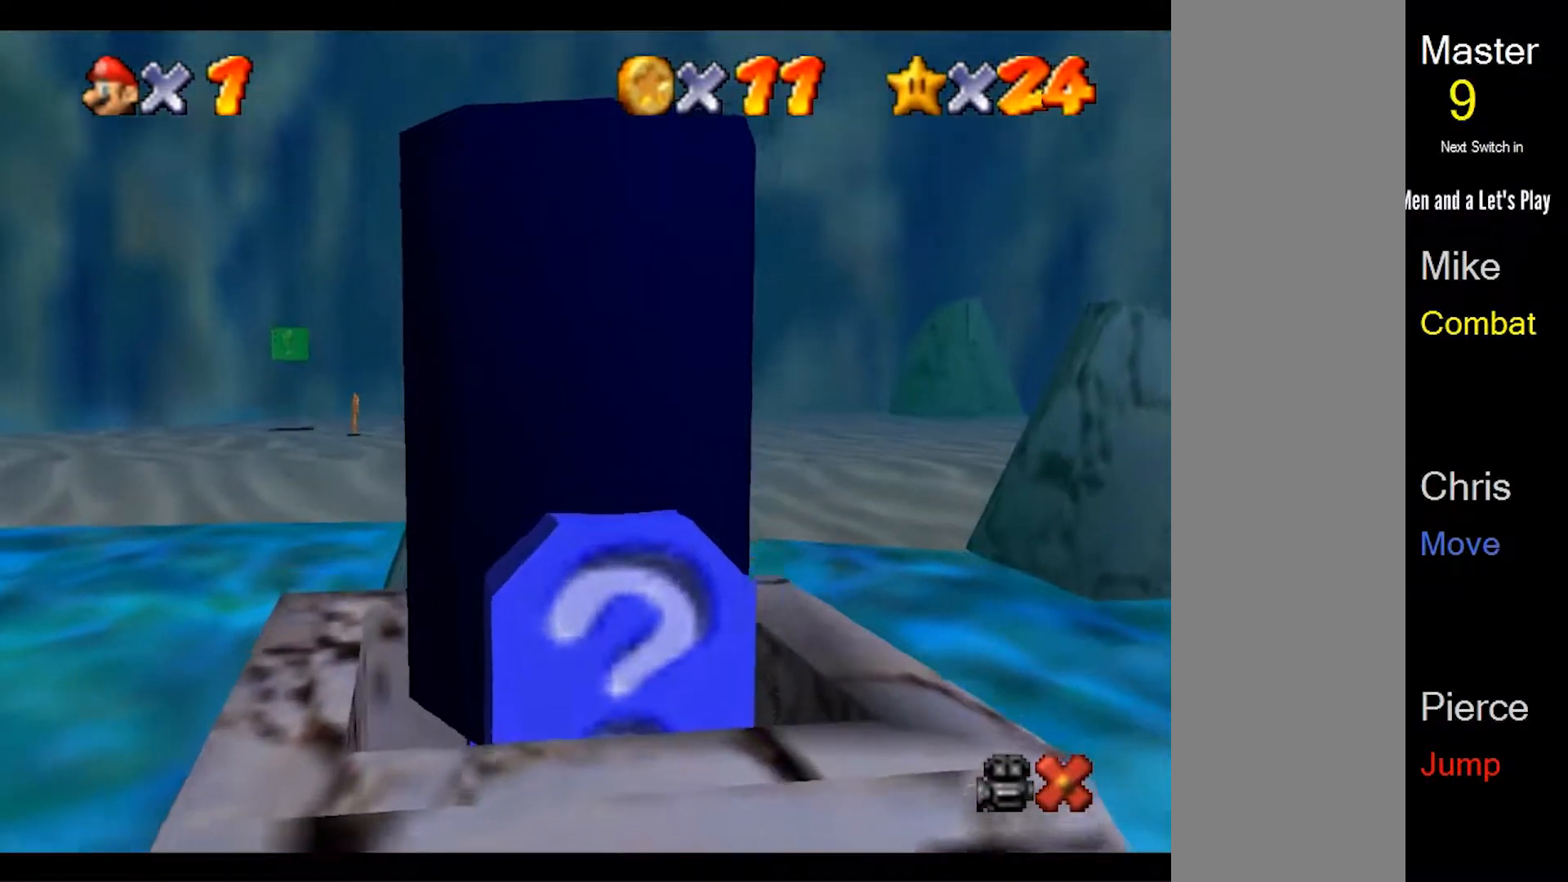
{"buttons": [], "left_stick": "center", "events": []}
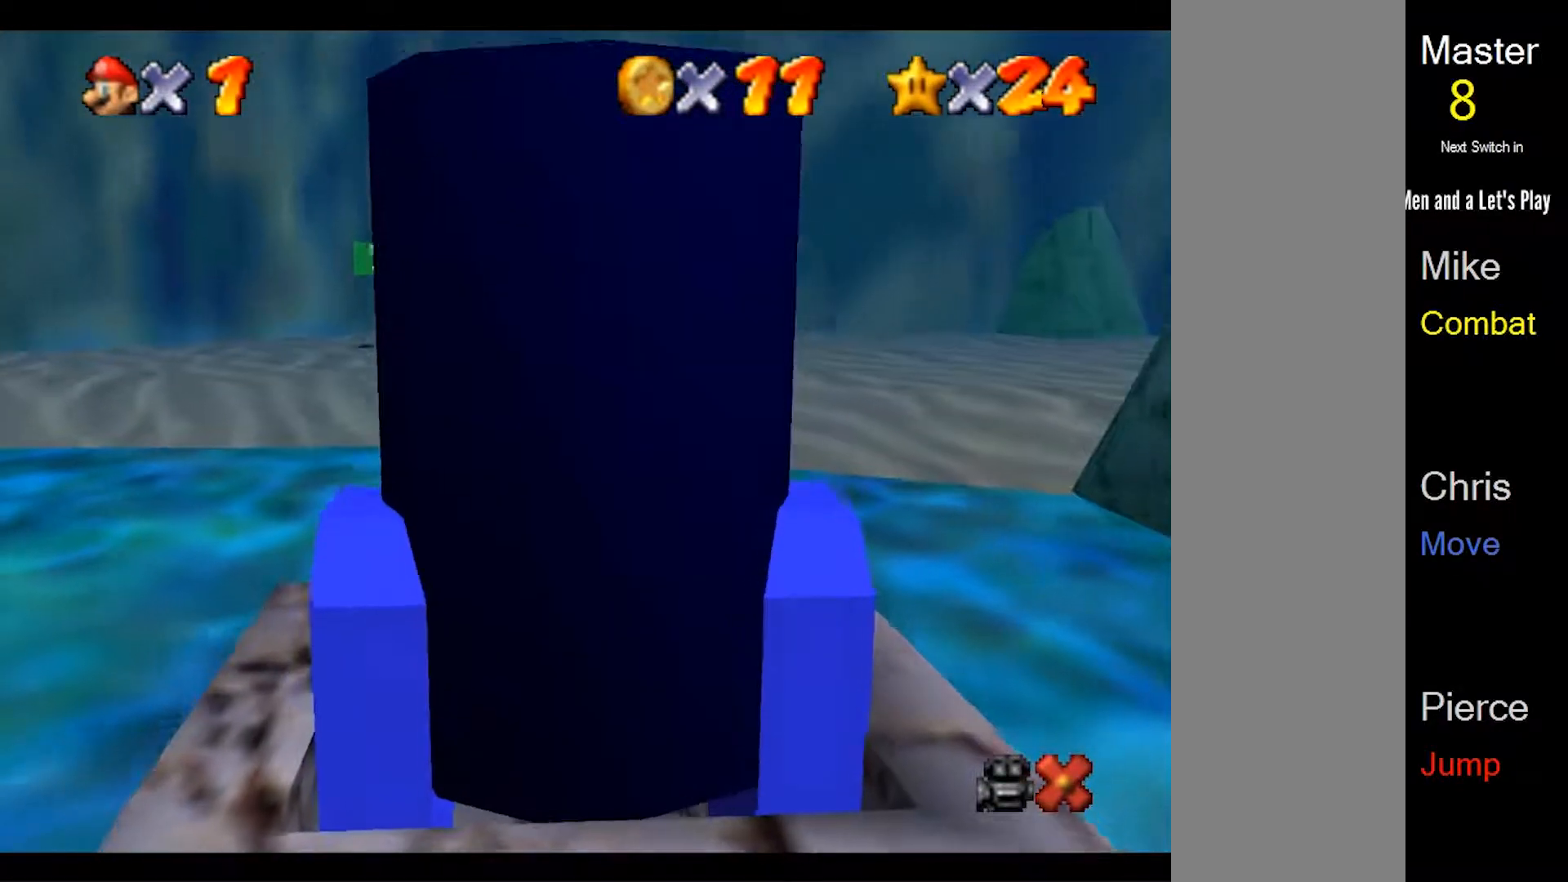
{"buttons": [], "left_stick": "center", "events": []}
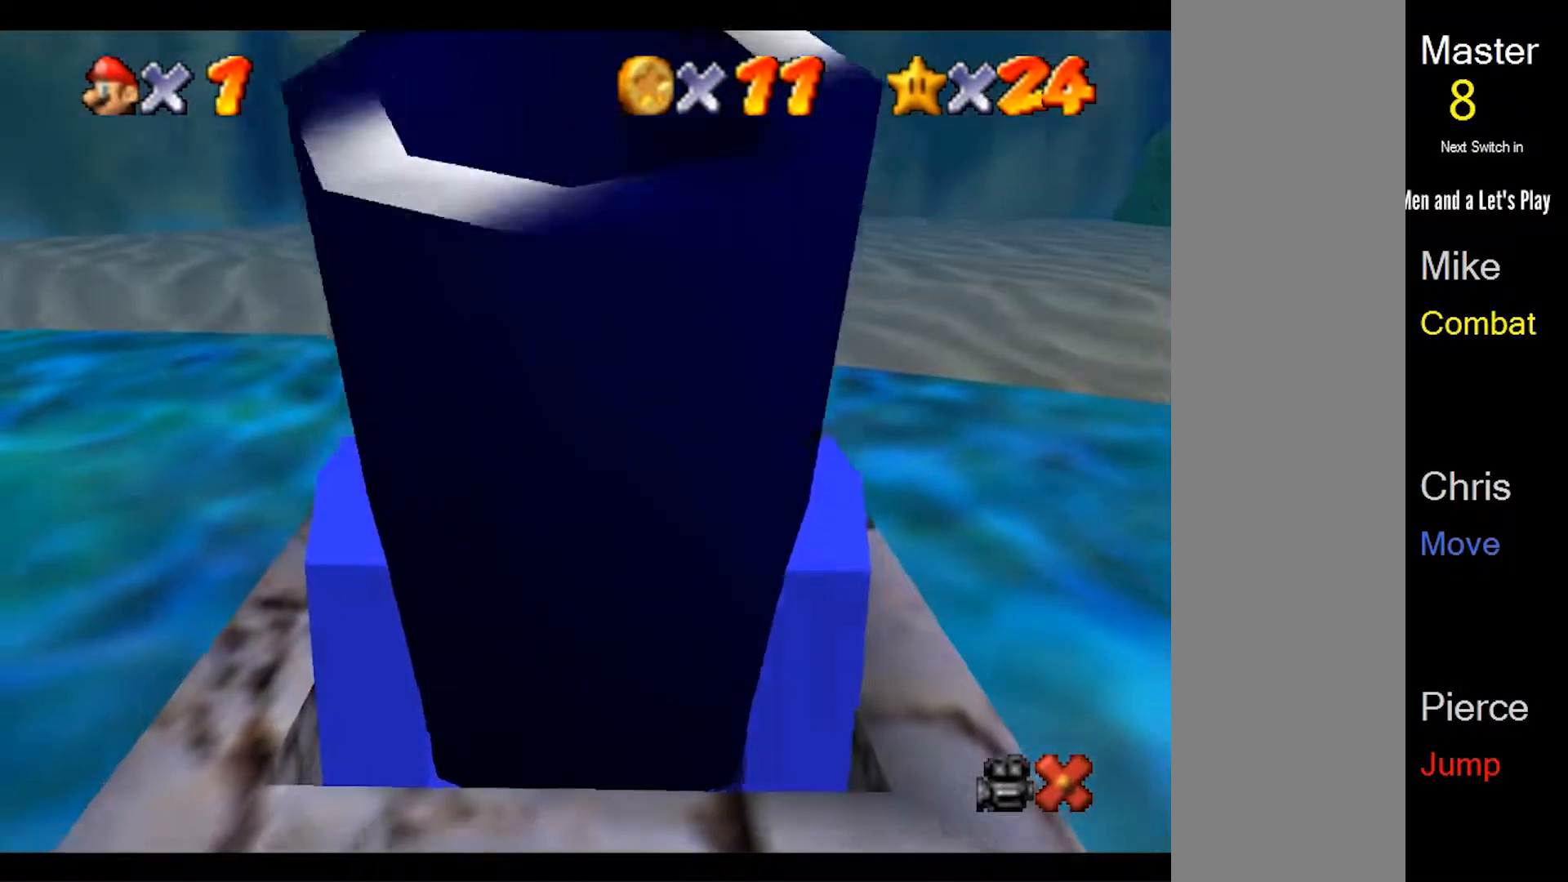
{"buttons": [], "left_stick": "right", "events": [[433, "left_stick", "right"]]}
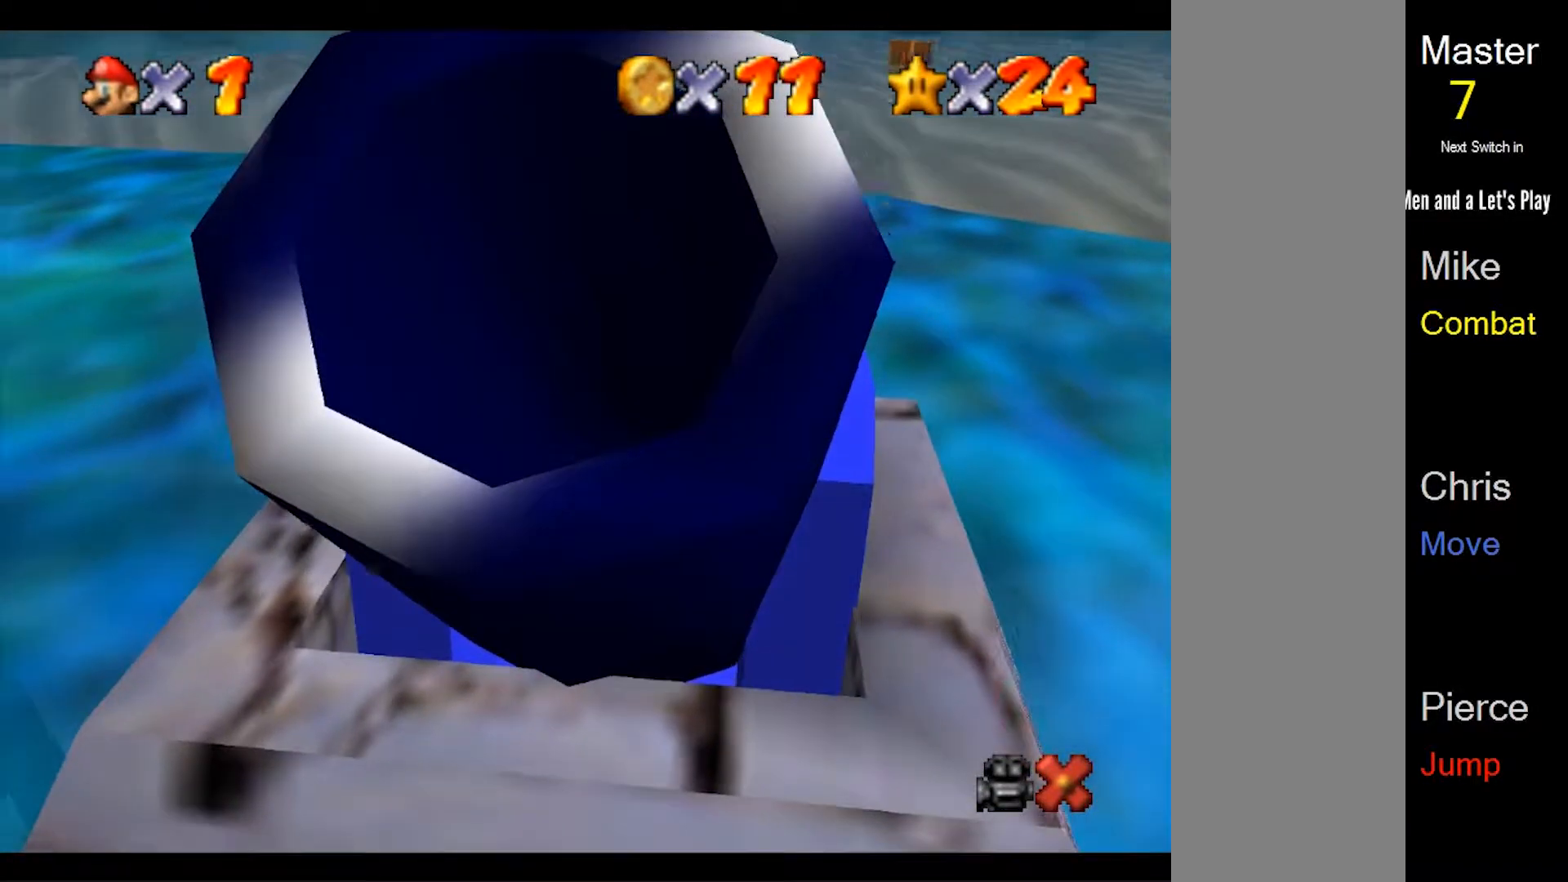
{"buttons": [], "left_stick": "right", "events": []}
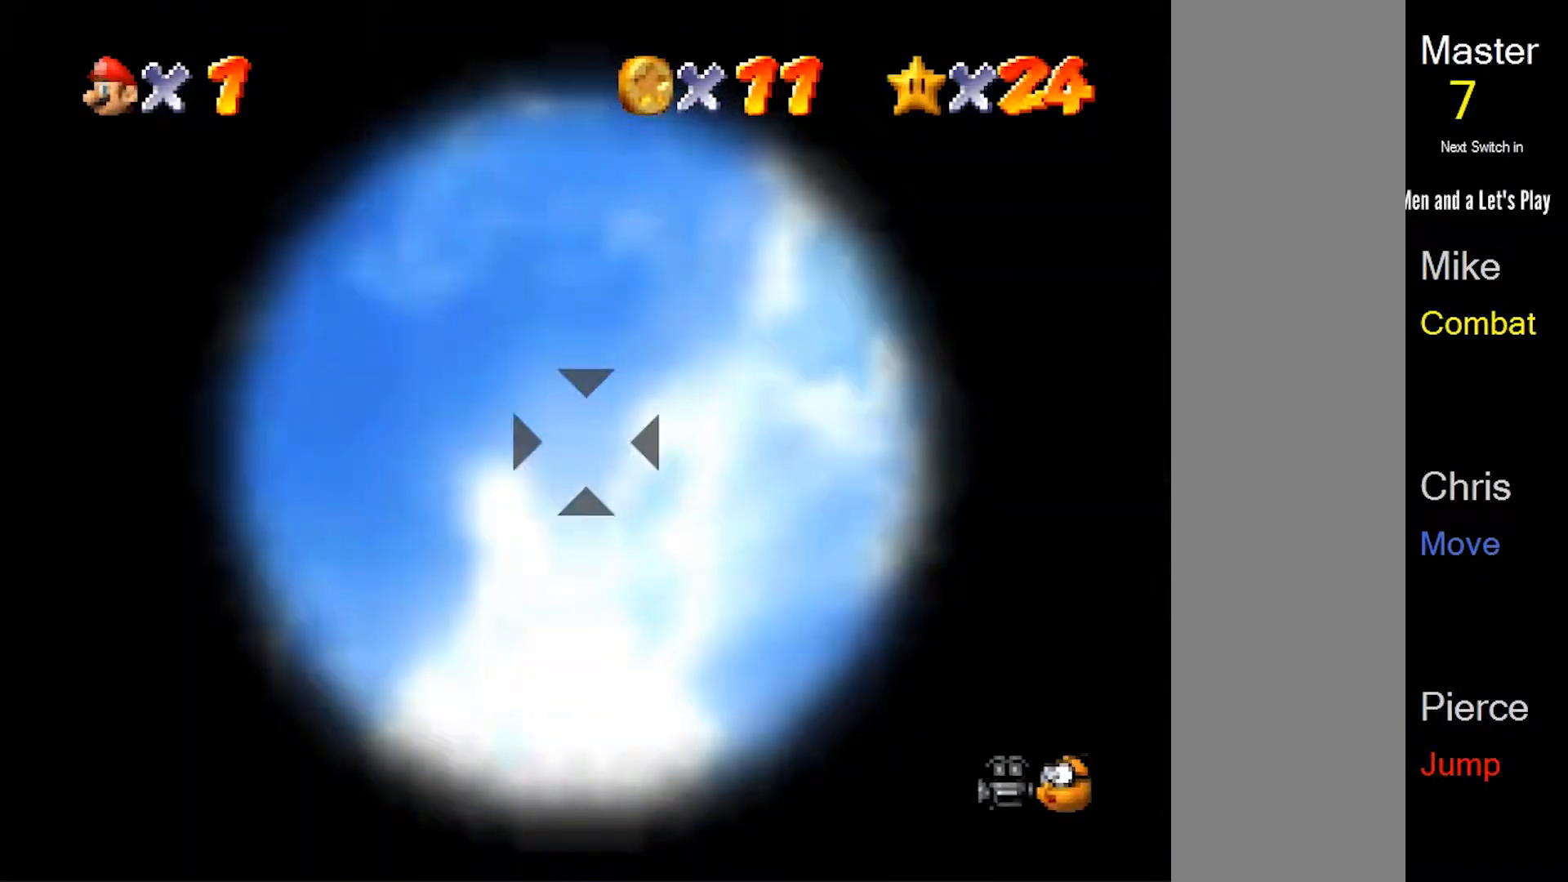
{"buttons": [], "left_stick": "up", "events": [[200, "left_stick", "up"]]}
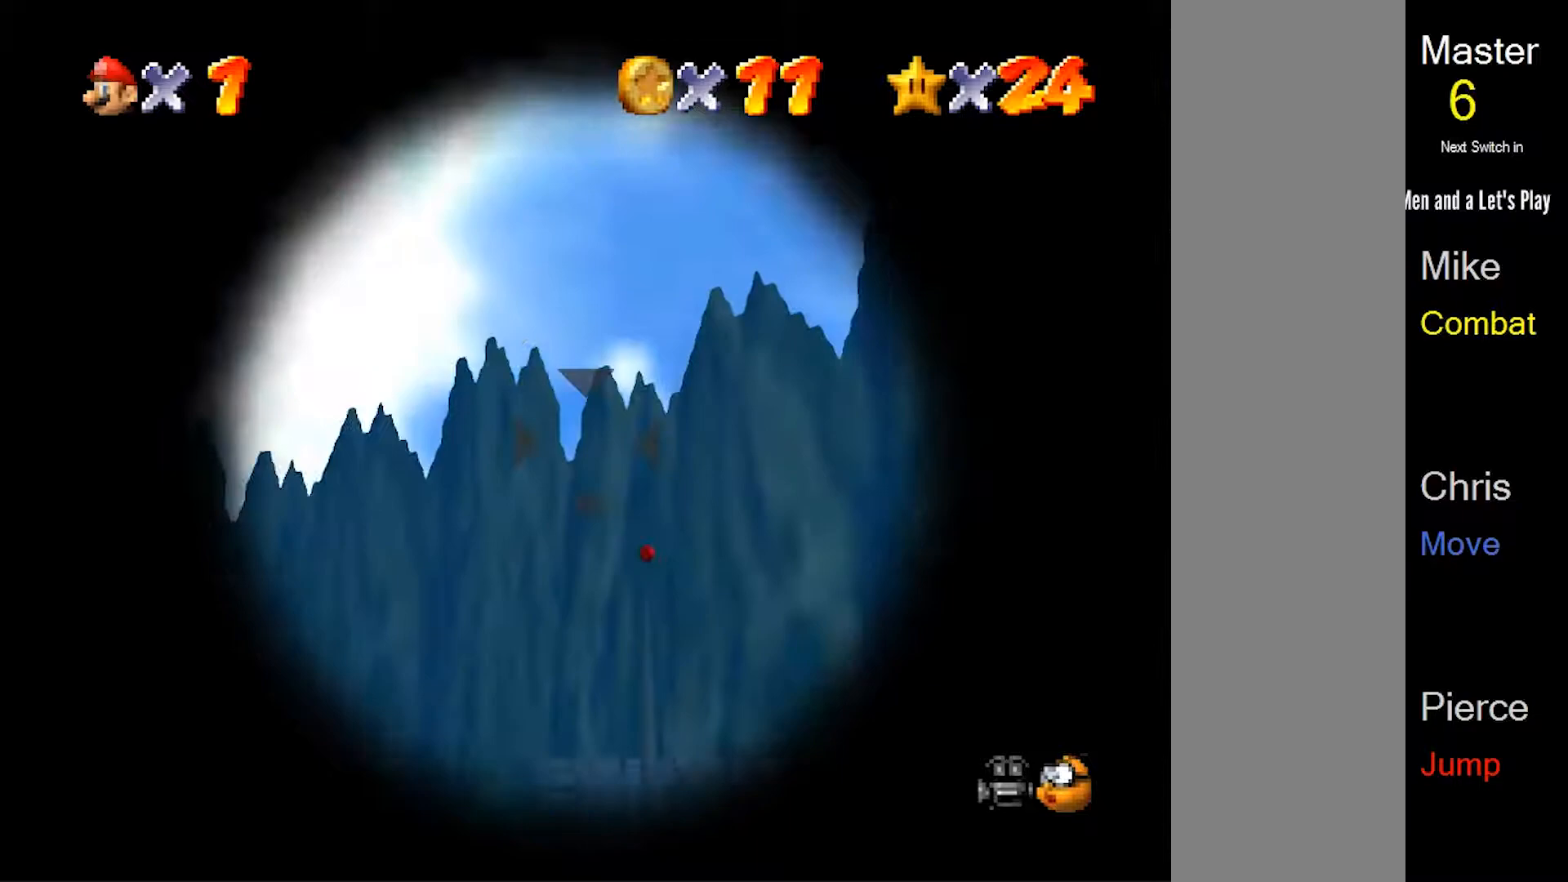
{"buttons": [], "left_stick": "down", "events": [[167, "left_stick", "center"], [467, "left_stick", "down"]]}
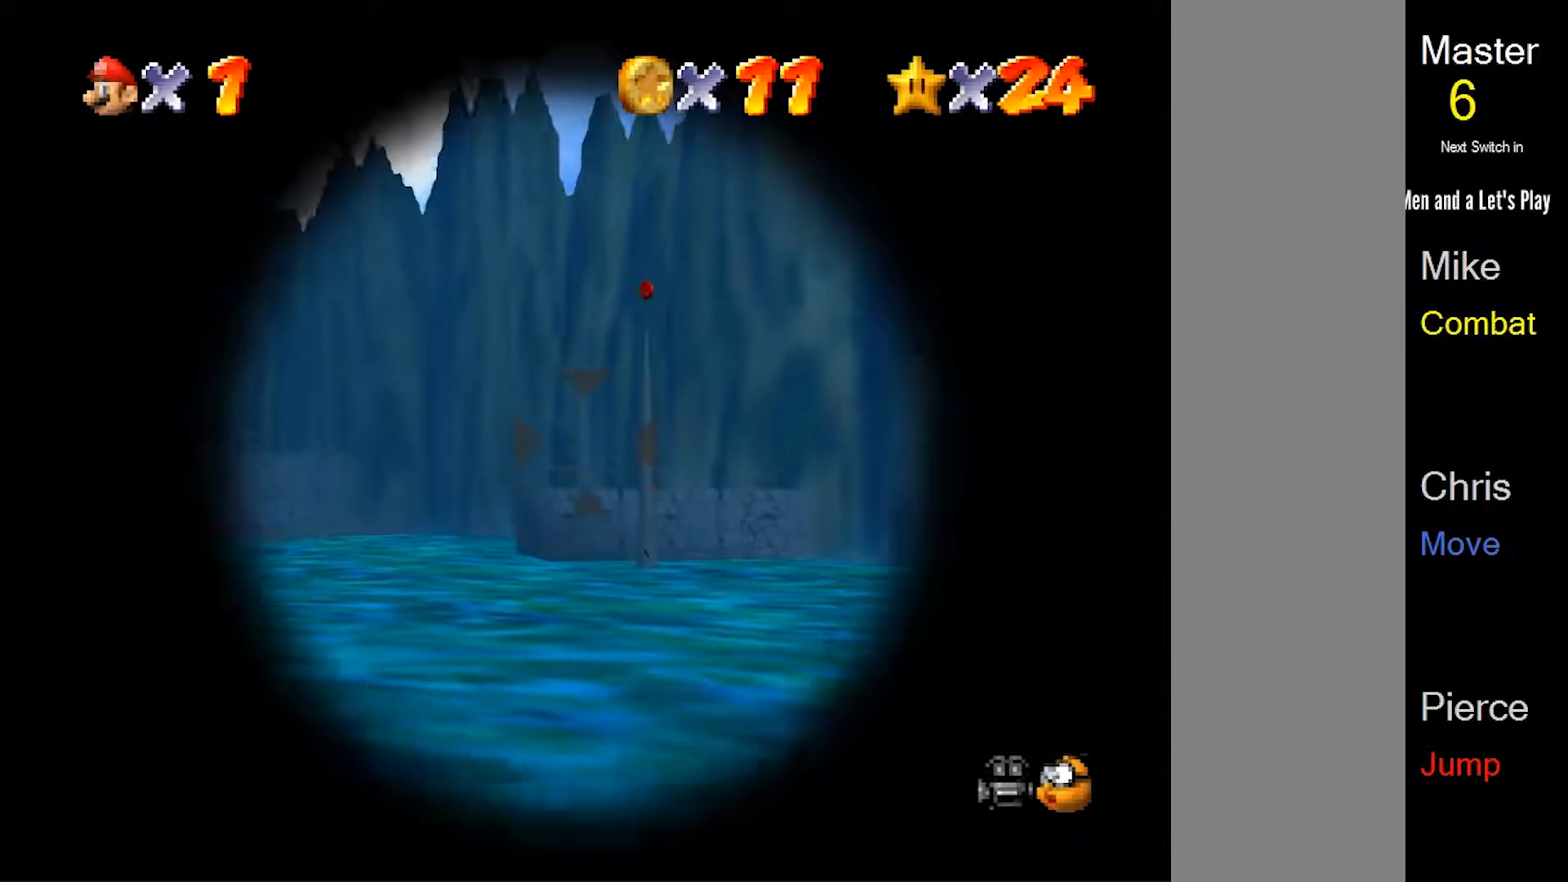
{"buttons": [], "left_stick": "center", "events": [[133, "left_stick", "center"]]}
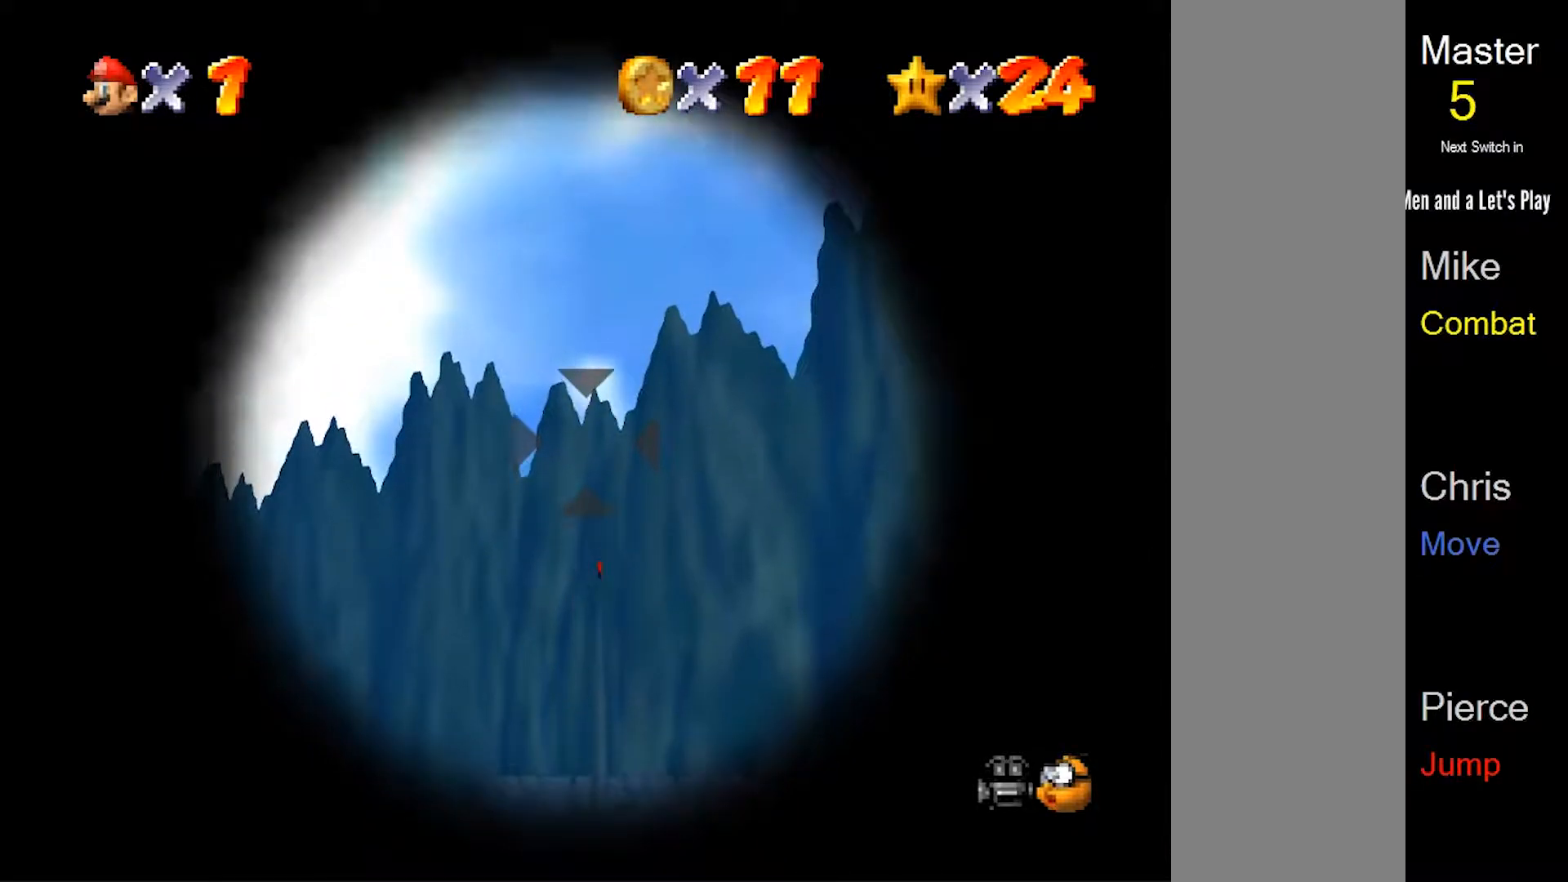
{"buttons": [], "left_stick": "center", "events": [[33, "left_stick", "right"], [133, "left_stick", "center"]]}
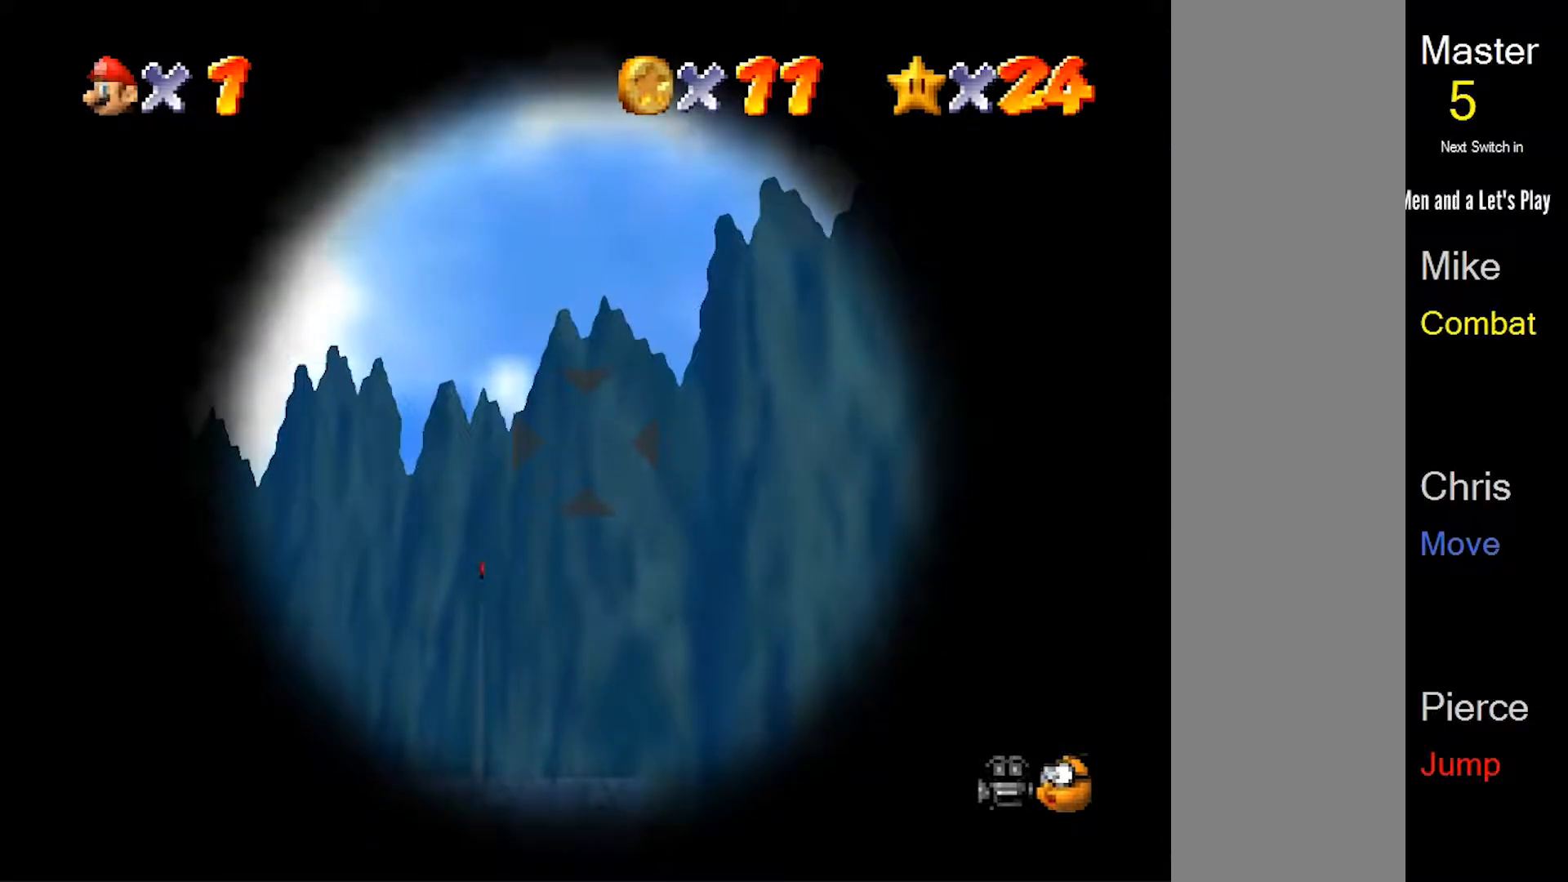
{"buttons": [], "left_stick": "center", "events": []}
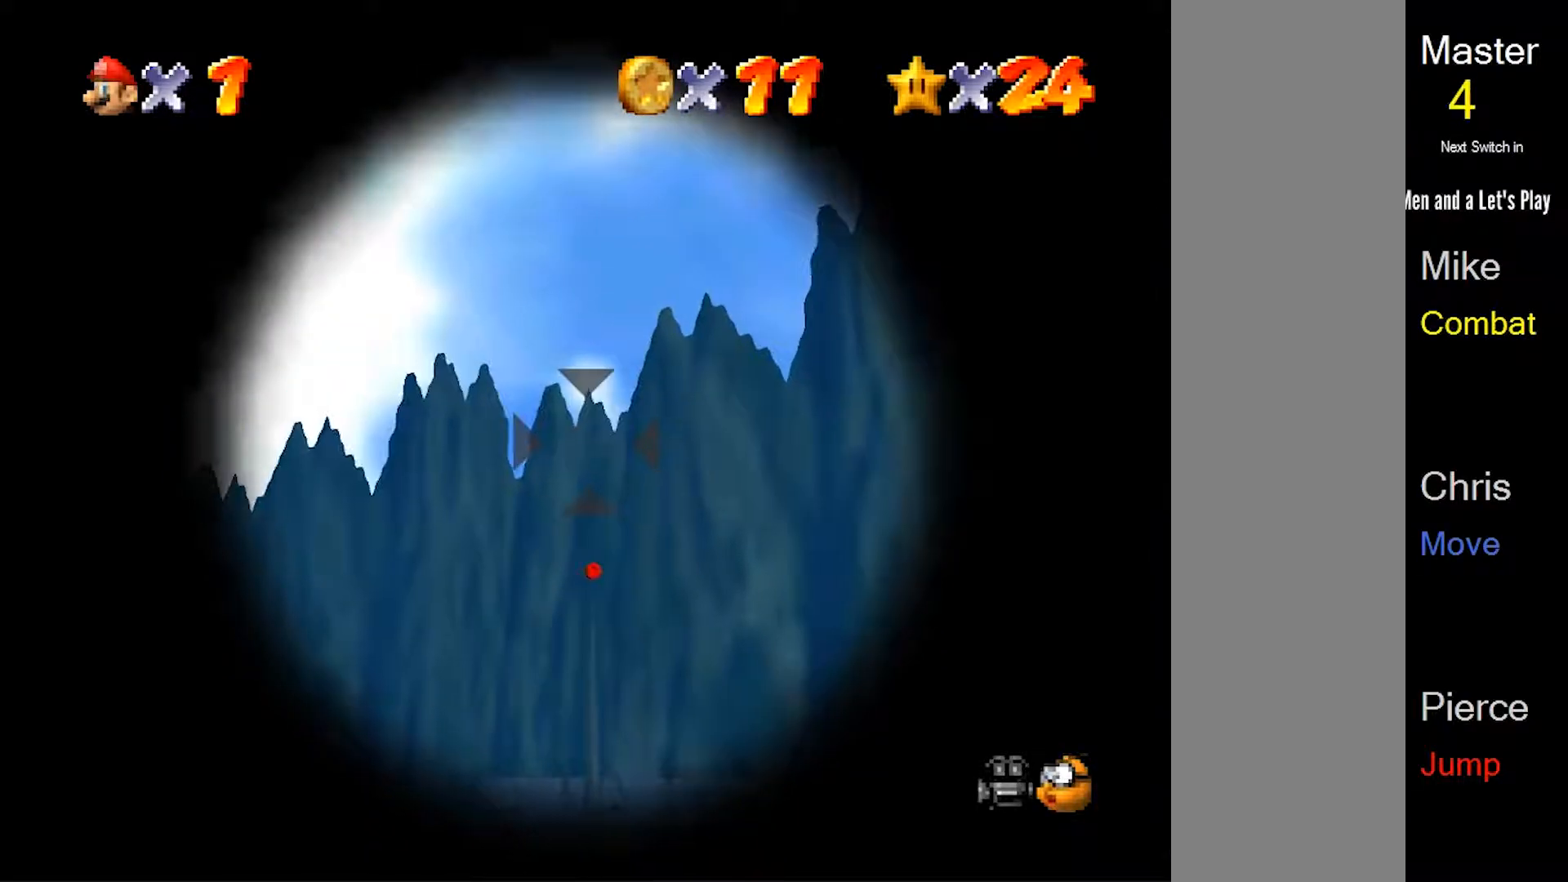
{"buttons": [], "left_stick": "center", "events": []}
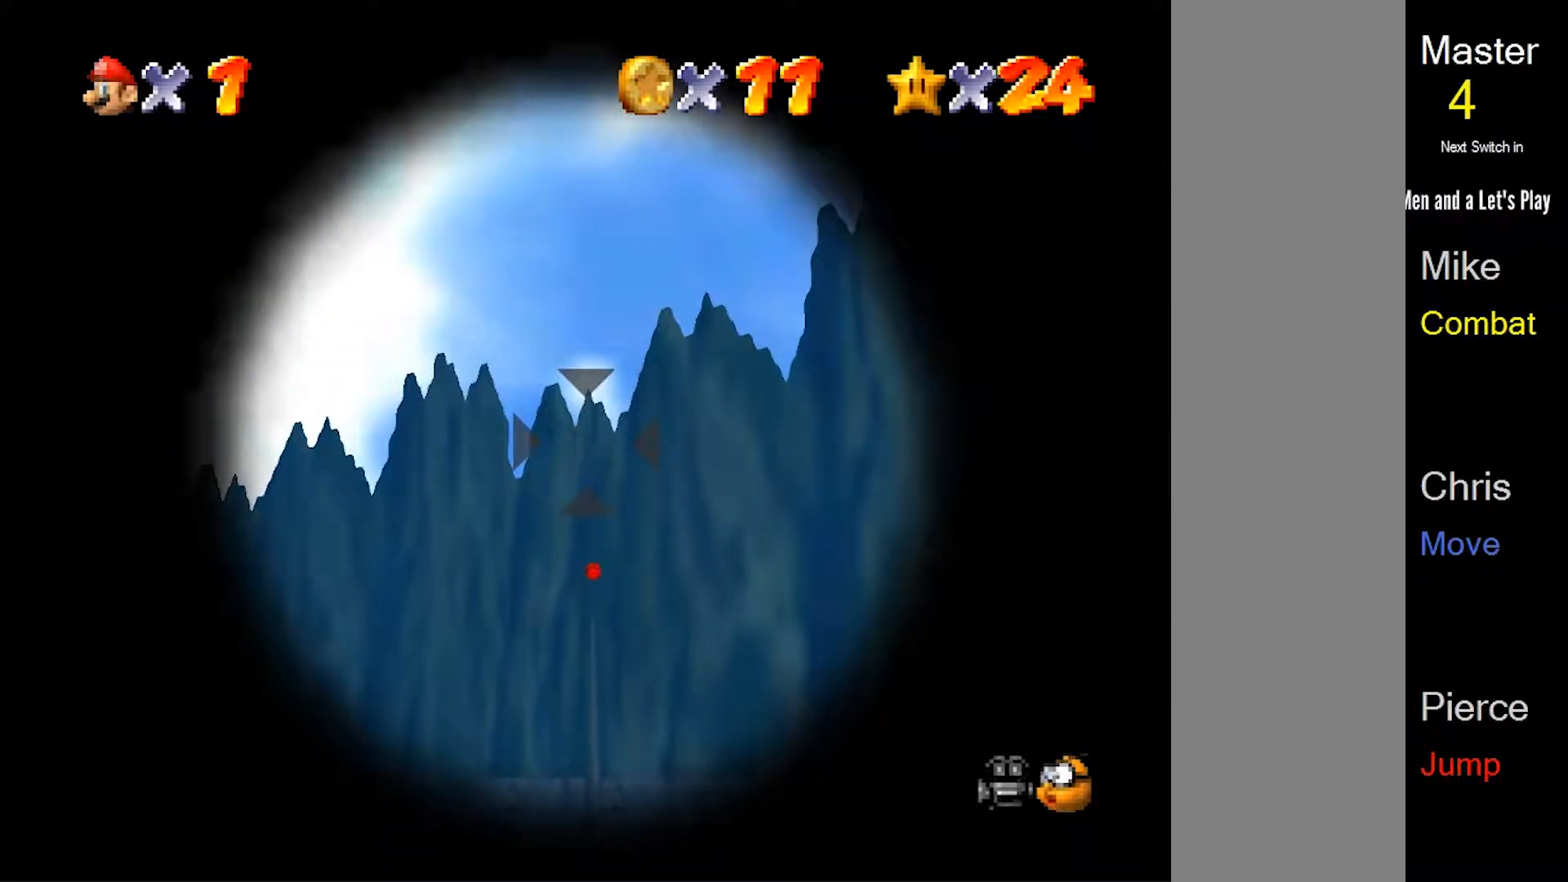
{"buttons": [], "left_stick": "center", "events": []}
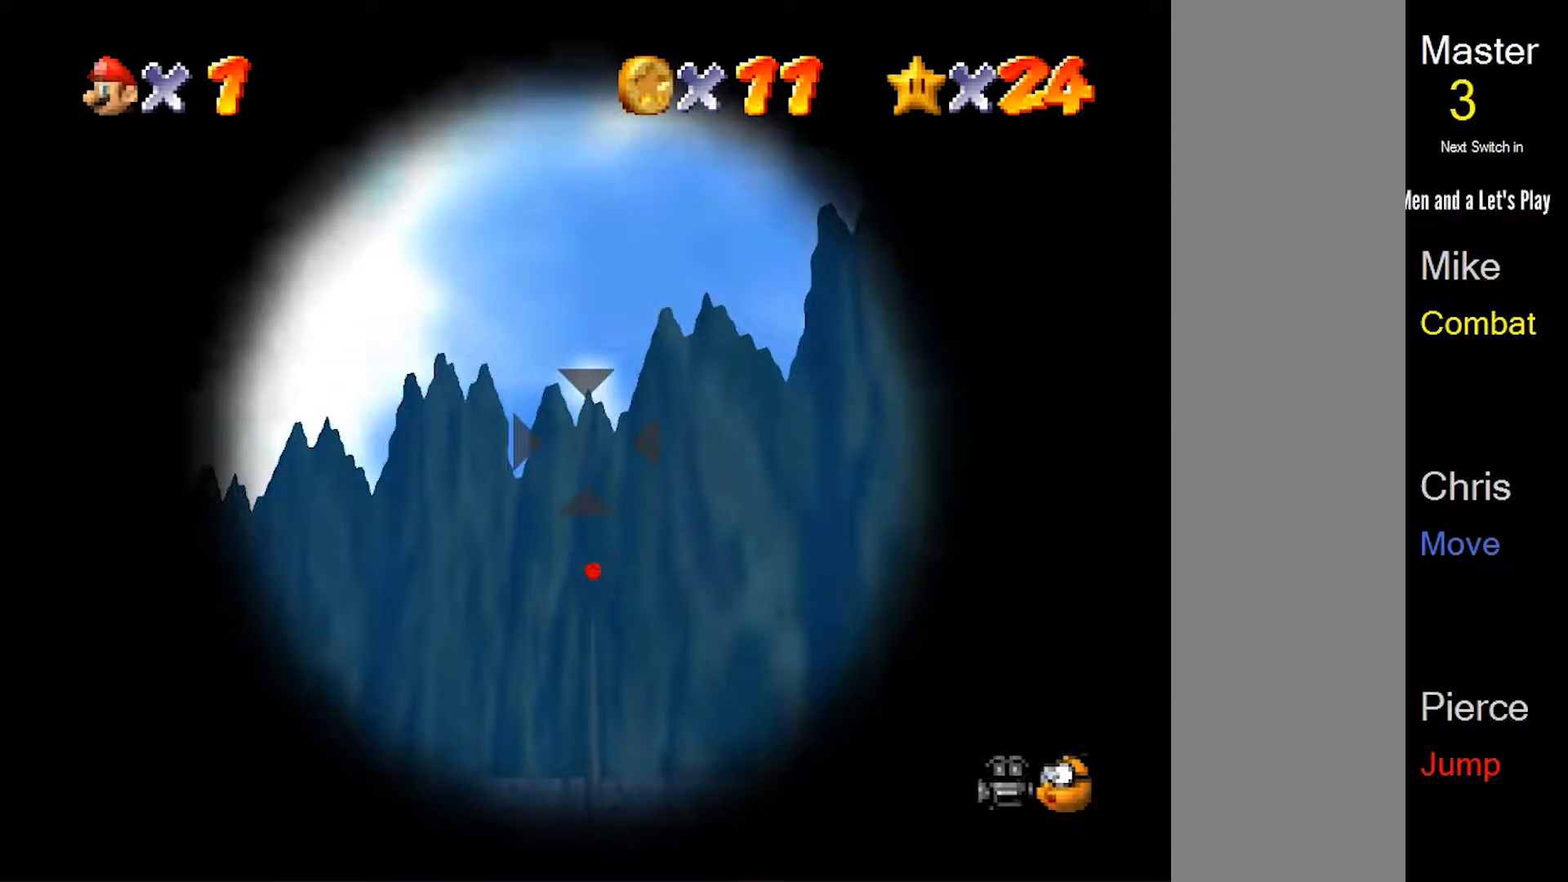
{"buttons": [], "left_stick": "center", "events": []}
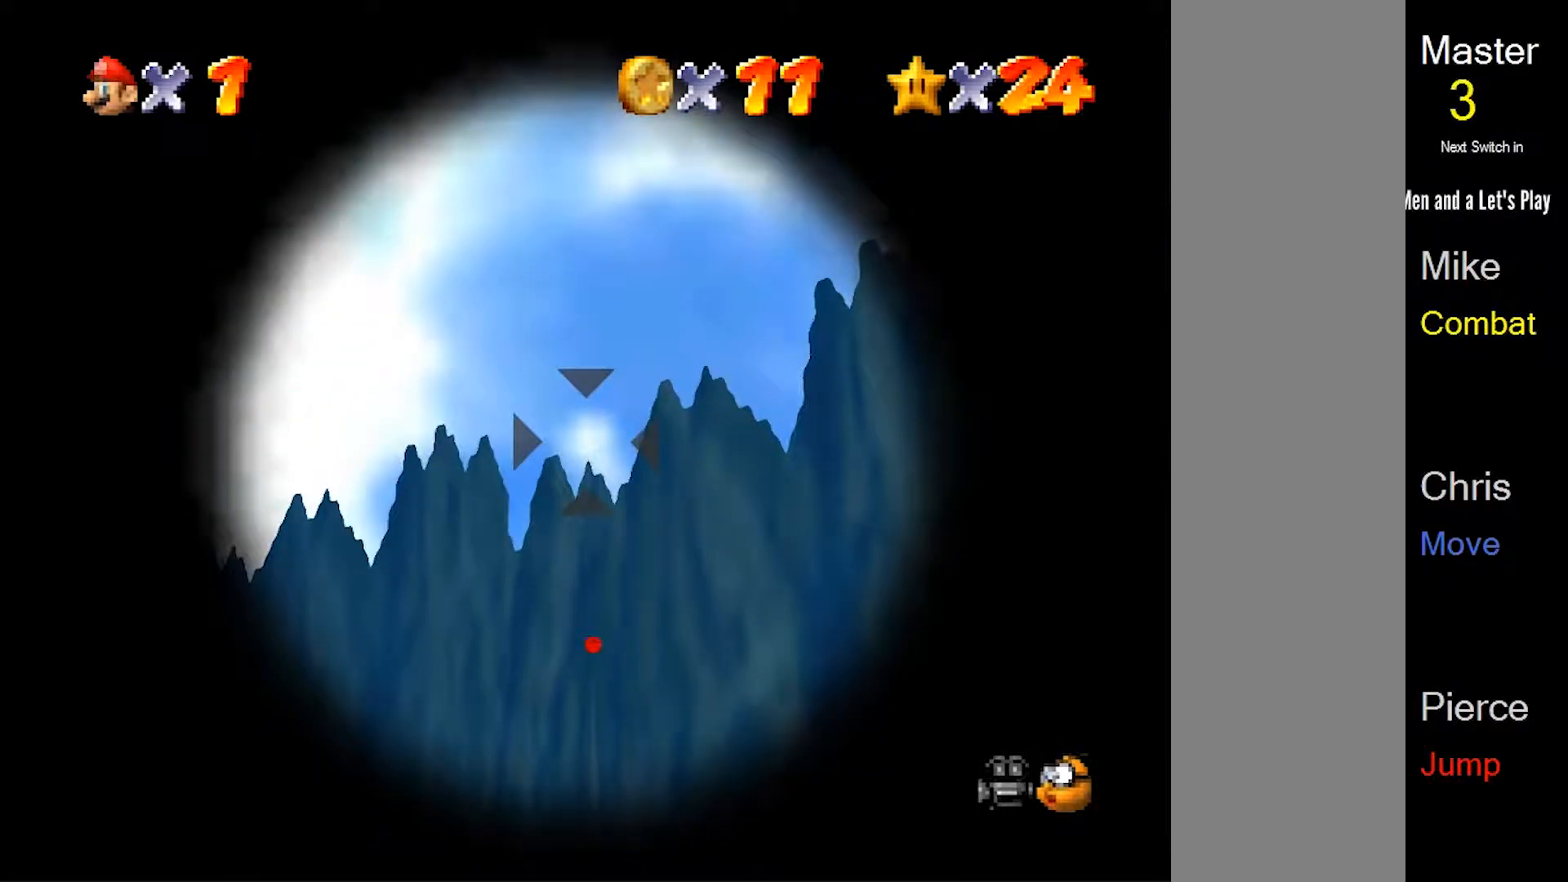
{"buttons": ["A"], "left_stick": "center", "events": [[333, "A", "down"]]}
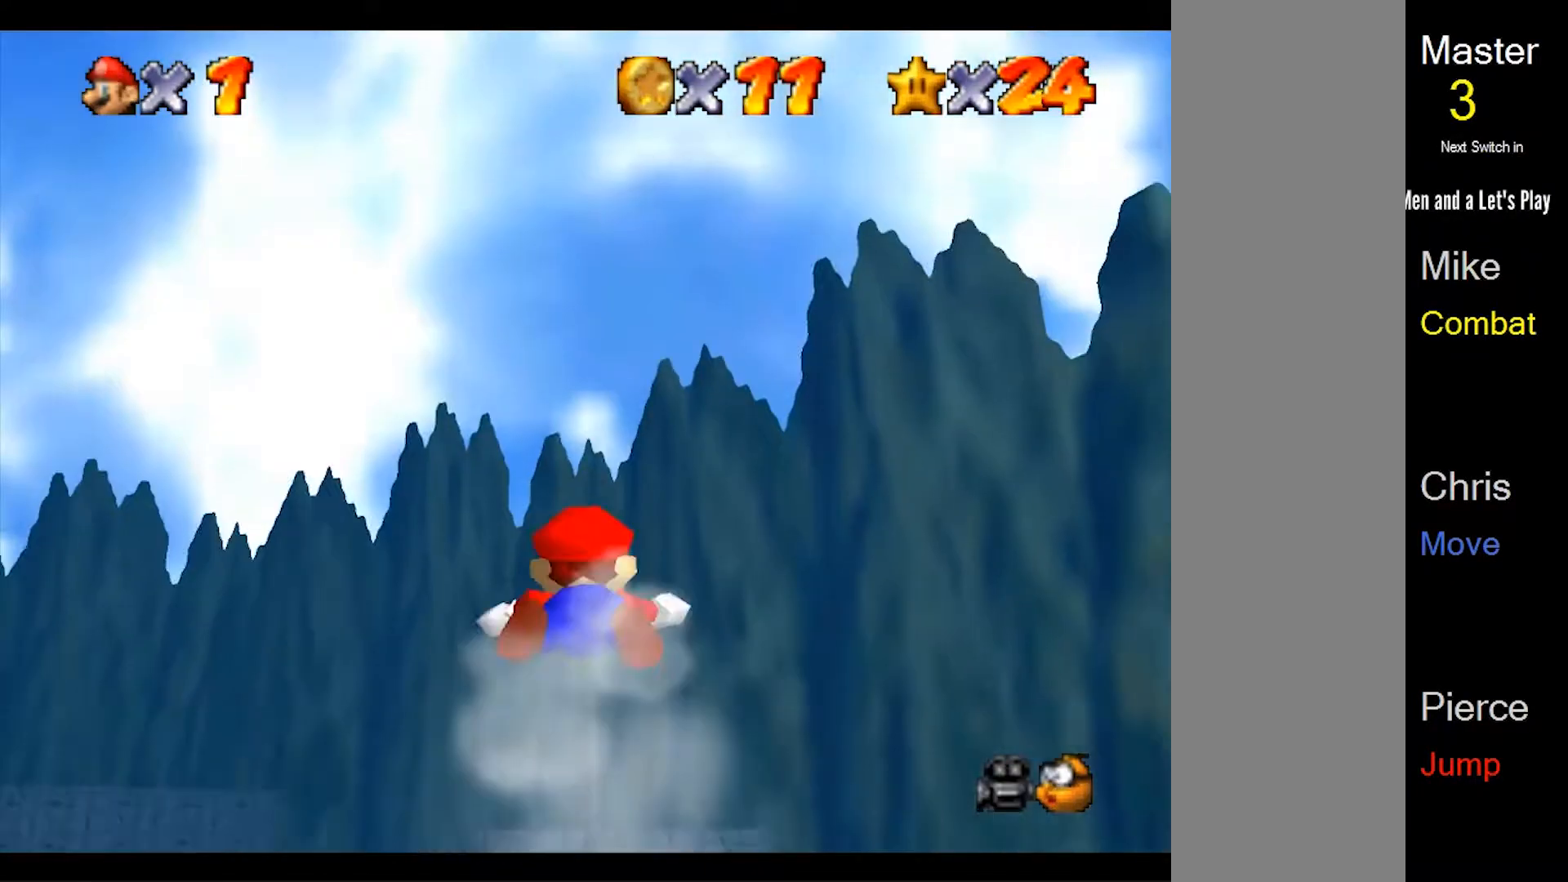
{"buttons": ["A"], "left_stick": "center", "events": []}
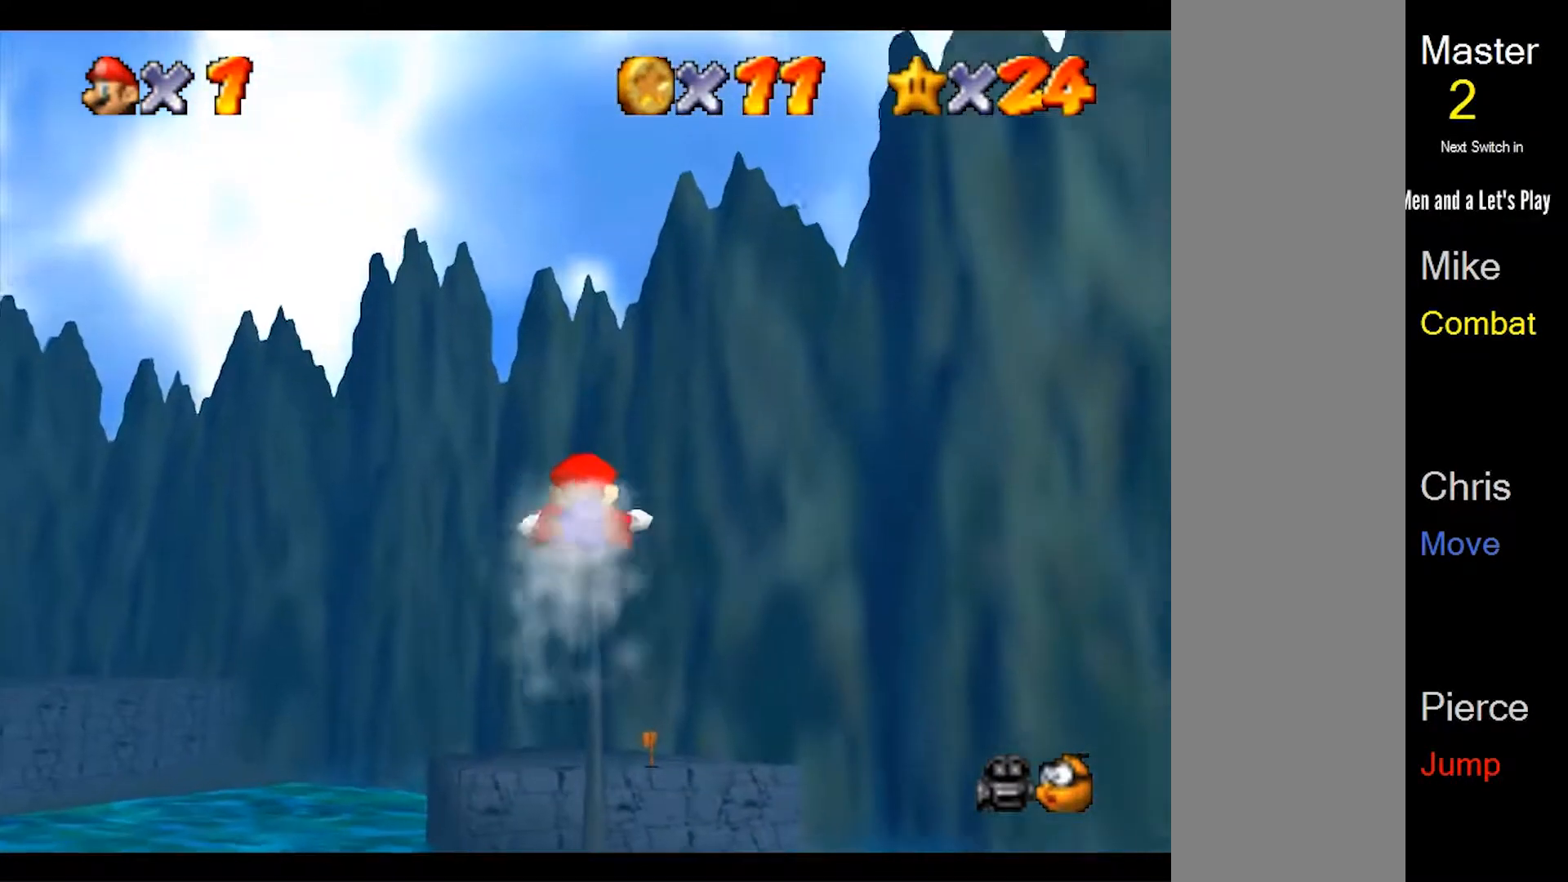
{"buttons": ["A"], "left_stick": "center", "events": []}
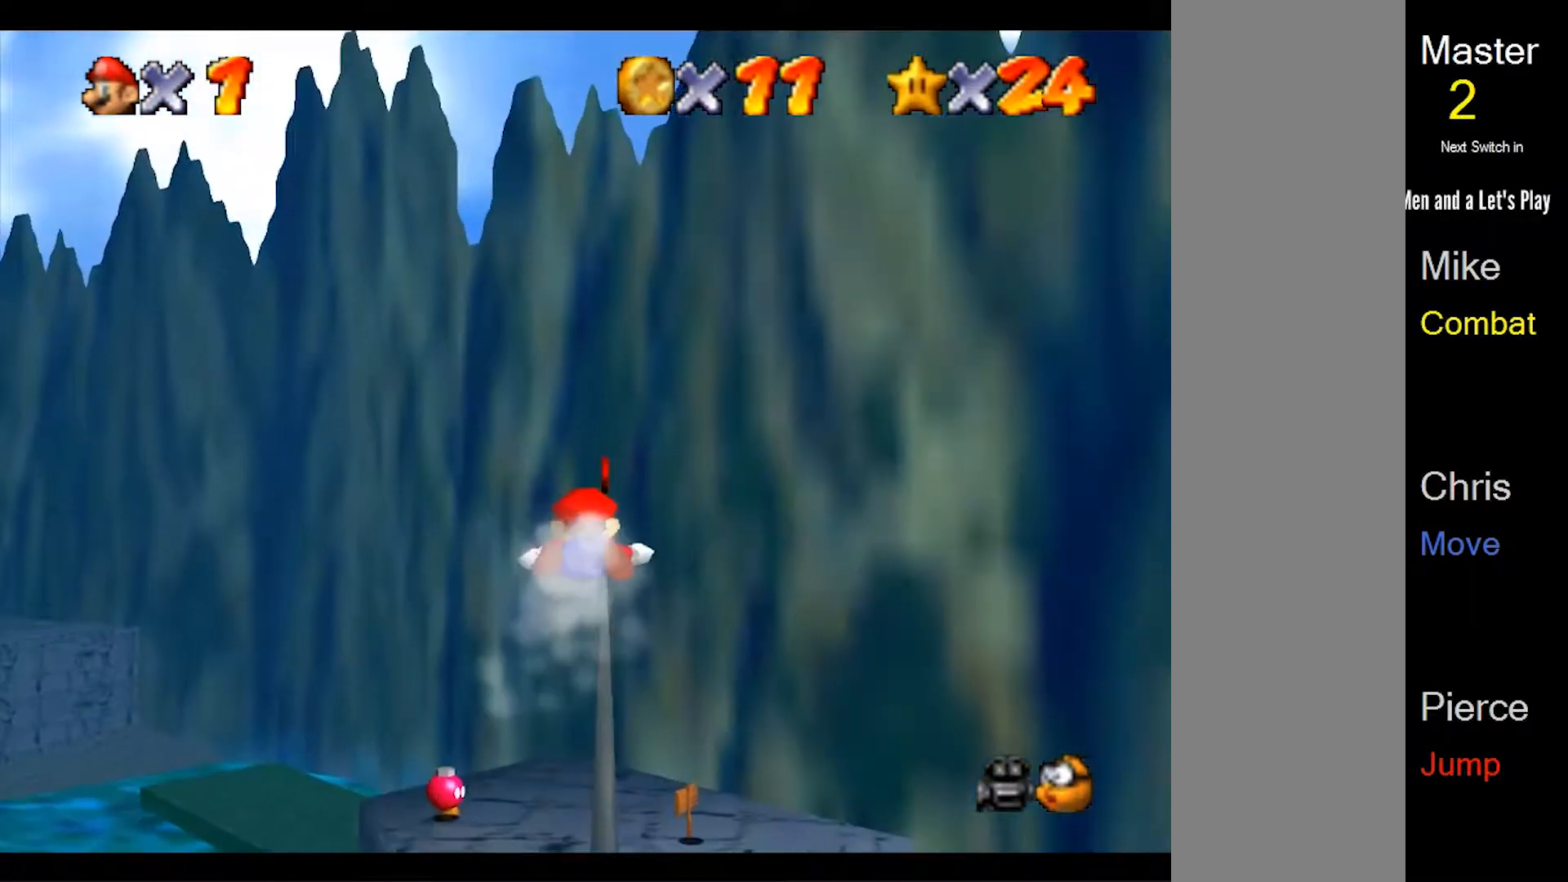
{"buttons": ["A"], "left_stick": "center", "events": []}
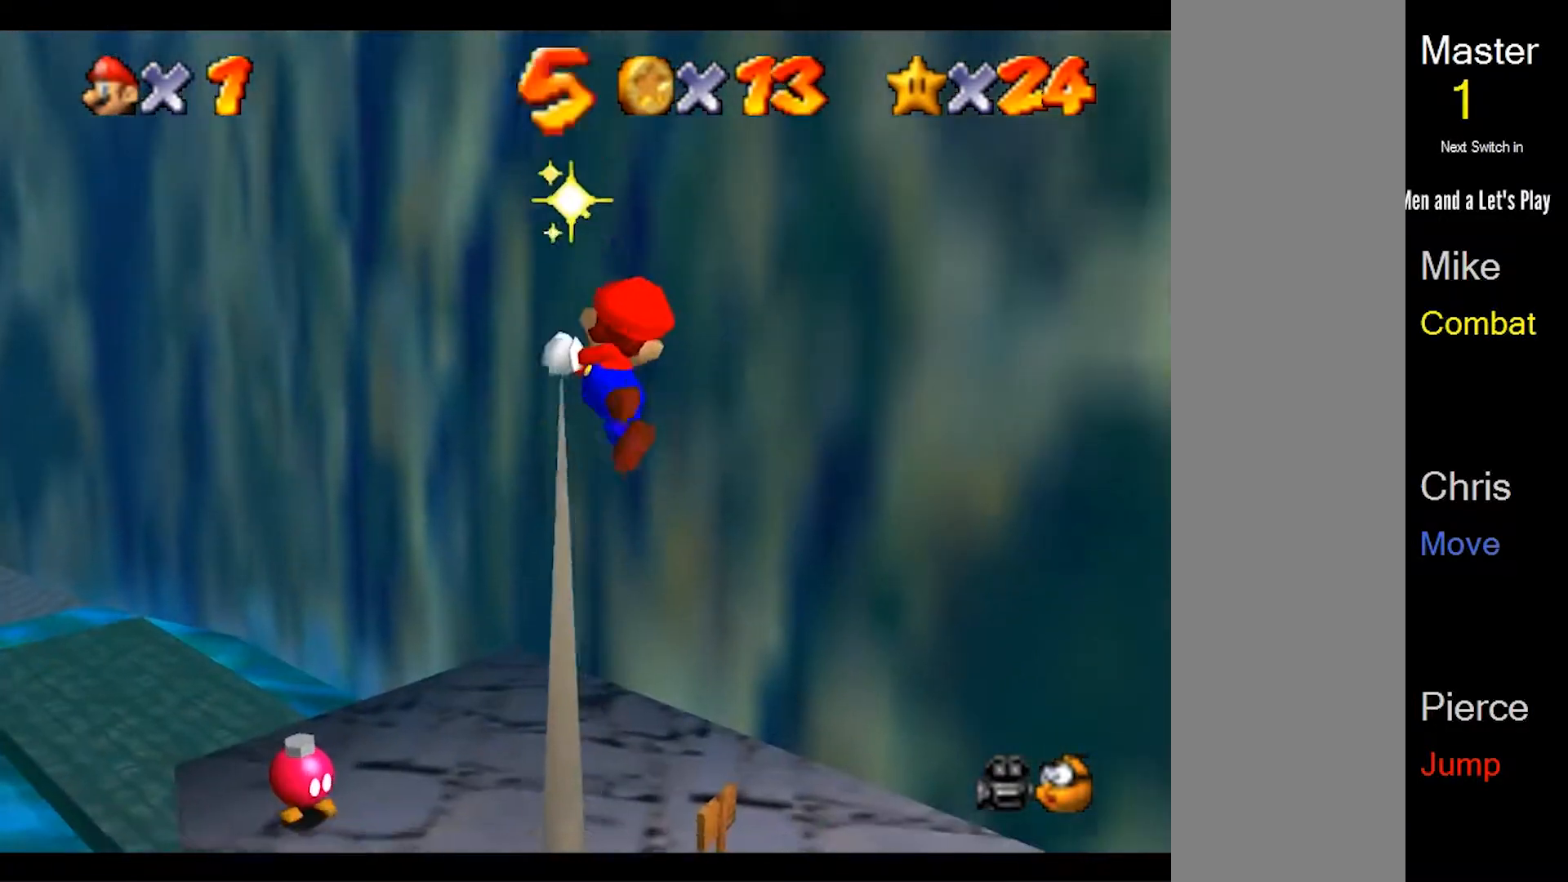
{"buttons": [], "left_stick": "up", "events": [[367, "A", "up"], [467, "left_stick", "up"]]}
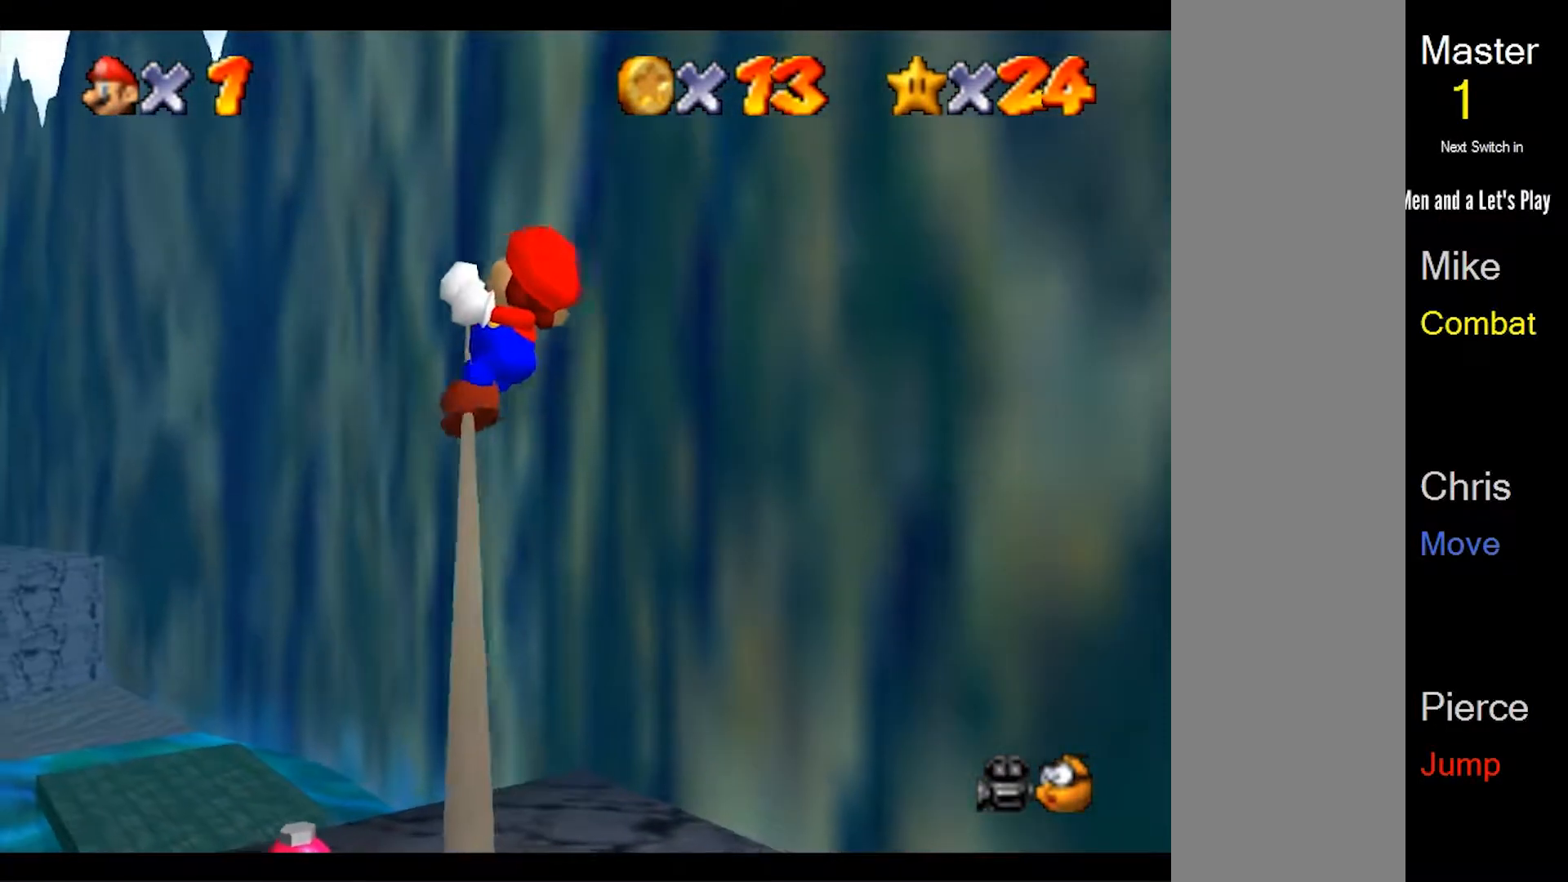
{"buttons": [], "left_stick": "left", "events": [[133, "left_stick", "up-left"], [233, "left_stick", "left"]]}
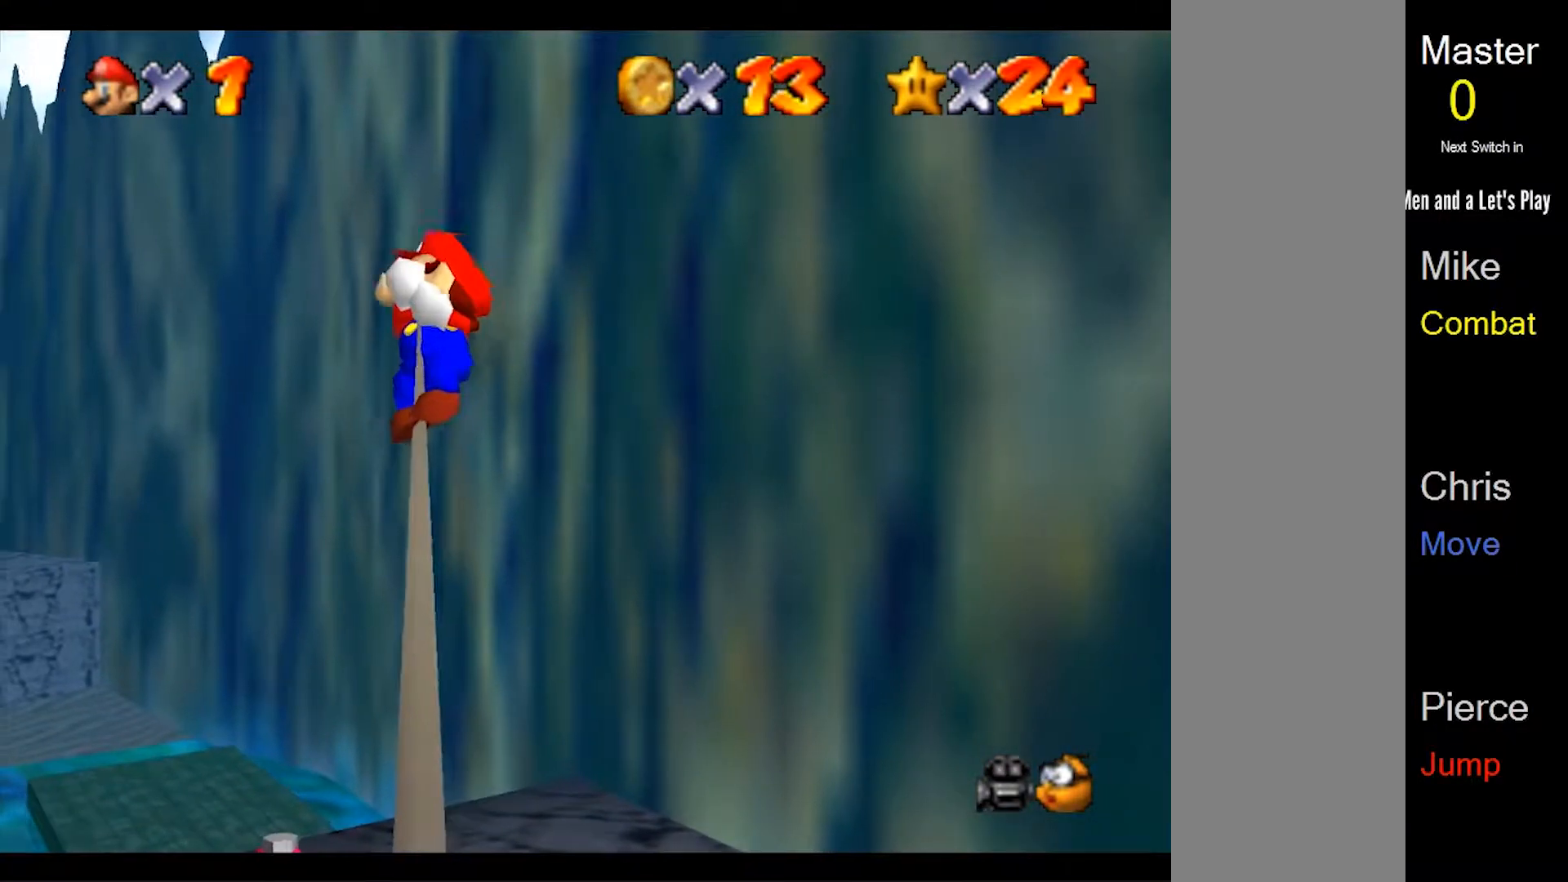
{"buttons": [], "left_stick": "left", "events": [[33, "left_stick", "center"], [300, "left_stick", "left"]]}
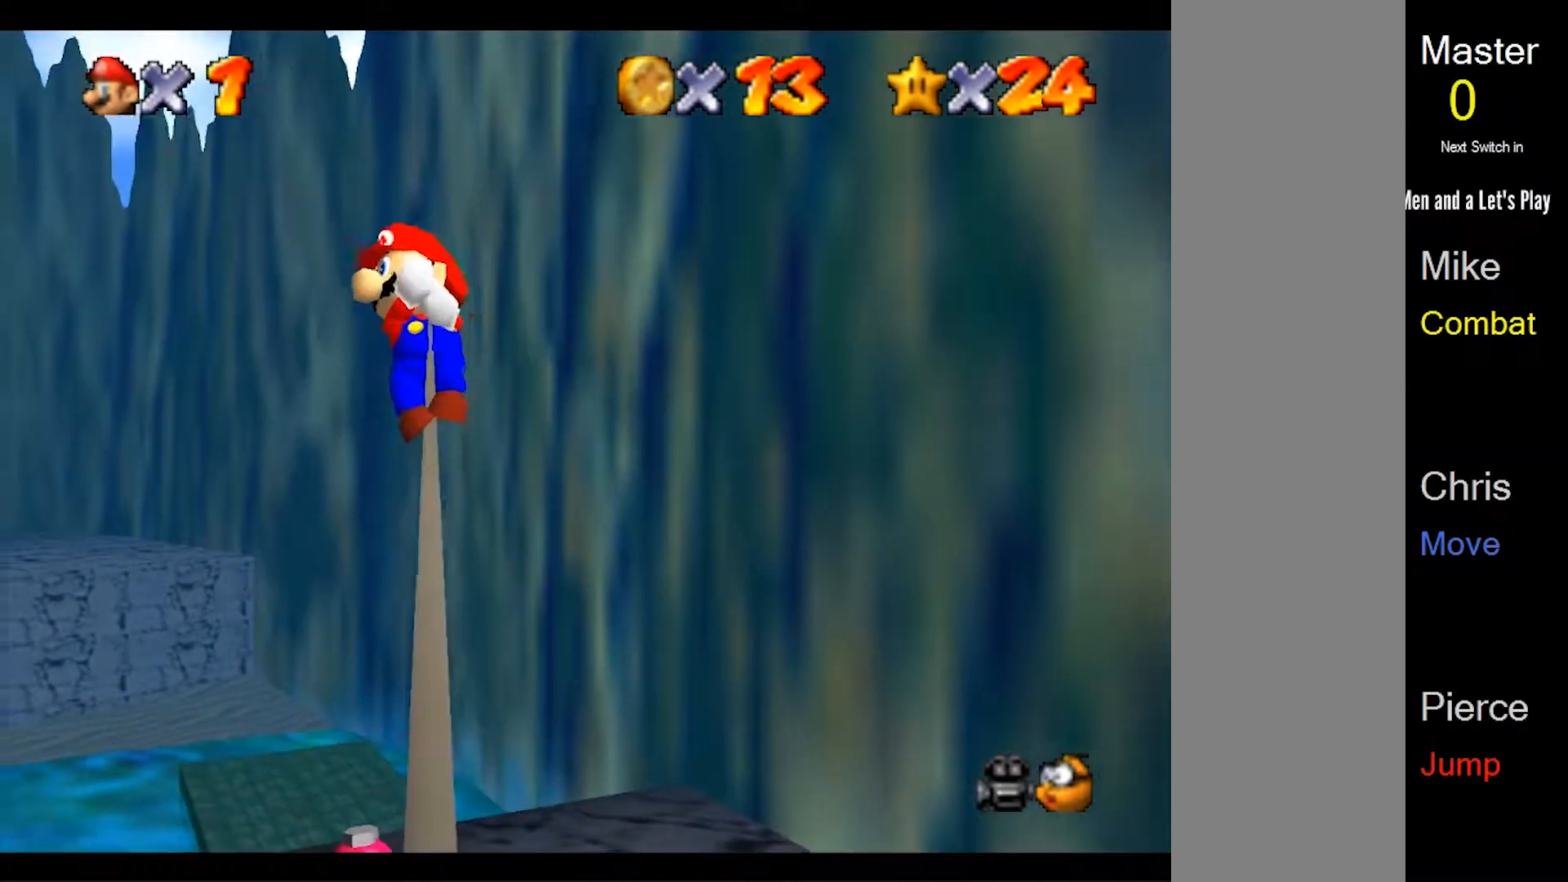
{"buttons": ["A"], "left_stick": "center", "events": [[33, "left_stick", "center"], [267, "left_stick", "up"], [500, "A", "down"], [500, "left_stick", "center"]]}